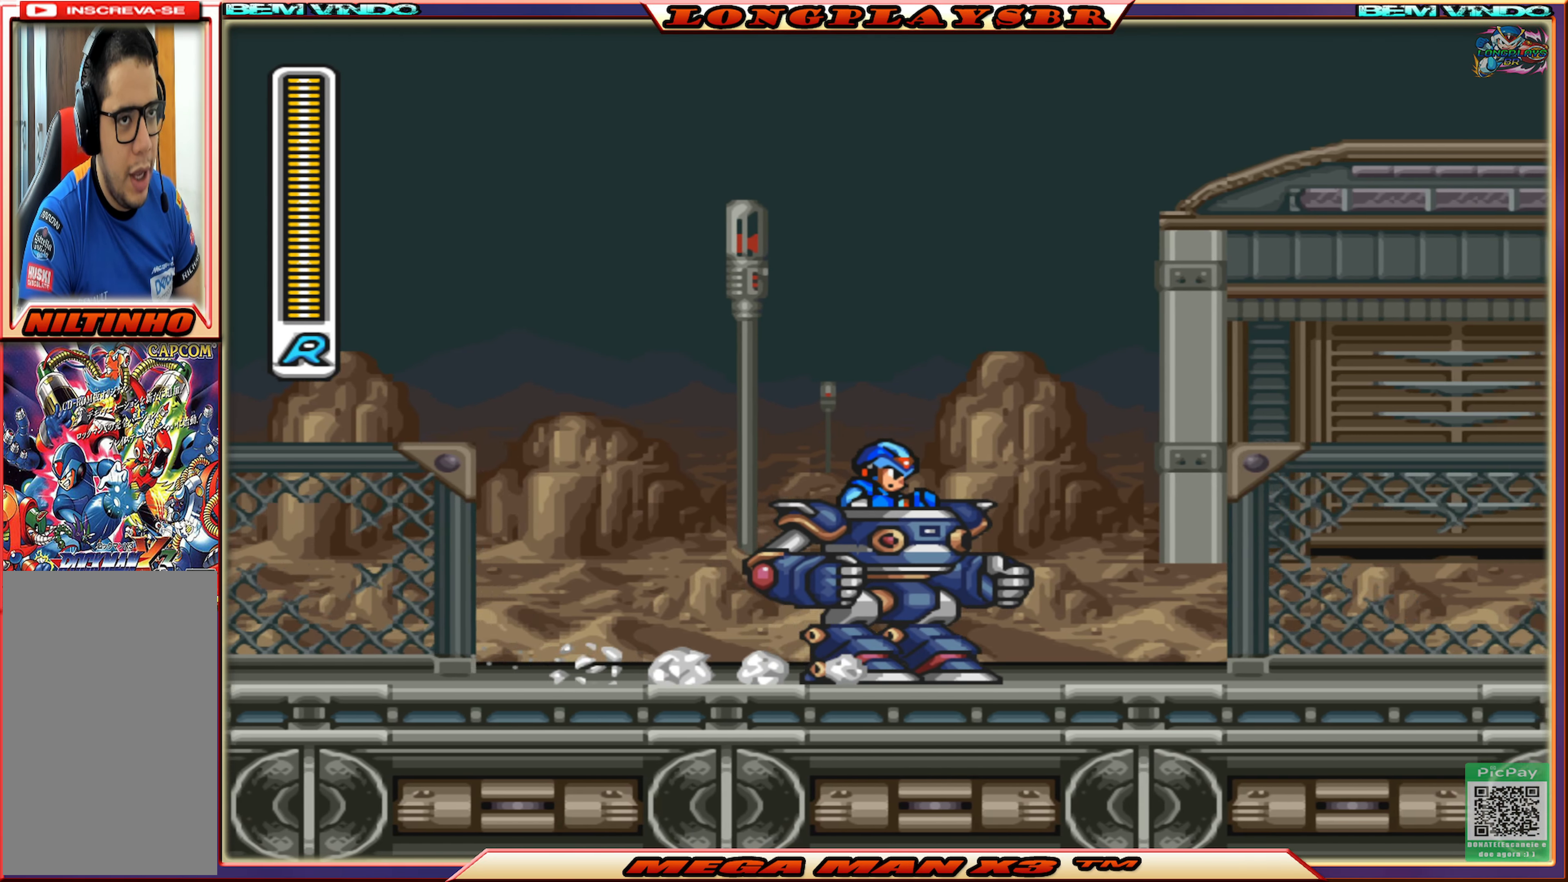
Gameplay with a controller (PlayStation layout); each line is a JSON object with the inputs held at the frame after it. "events" lists button and stick changes between this image and that frame as [ms after this image, input, new state], when the widget could be followed in between.
{"buttons": ["CIRCLE", "DPAD_RIGHT"], "left_stick": "center", "right_stick": "center", "events": [[33, "CIRCLE", "down"], [200, "CIRCLE", "up"], [267, "CIRCLE", "down"], [434, "CIRCLE", "up"], [484, "CIRCLE", "down"]]}
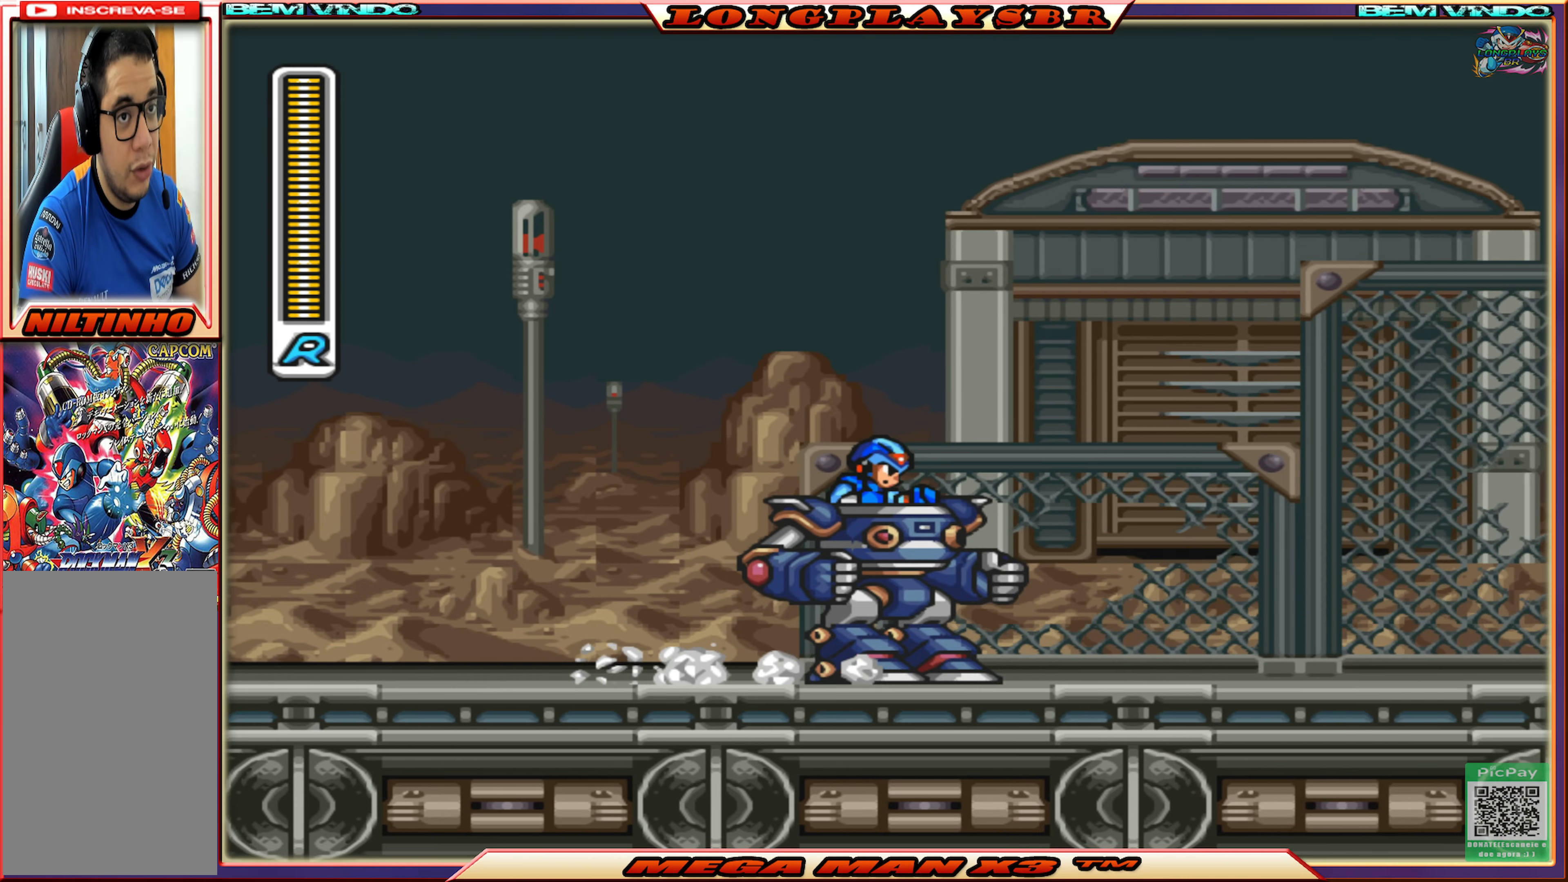
{"buttons": ["CIRCLE", "DPAD_RIGHT"], "left_stick": "center", "right_stick": "center", "events": [[167, "CIRCLE", "up"], [234, "CIRCLE", "down"], [417, "CIRCLE", "up"], [434, "CIRCLE", "down"]]}
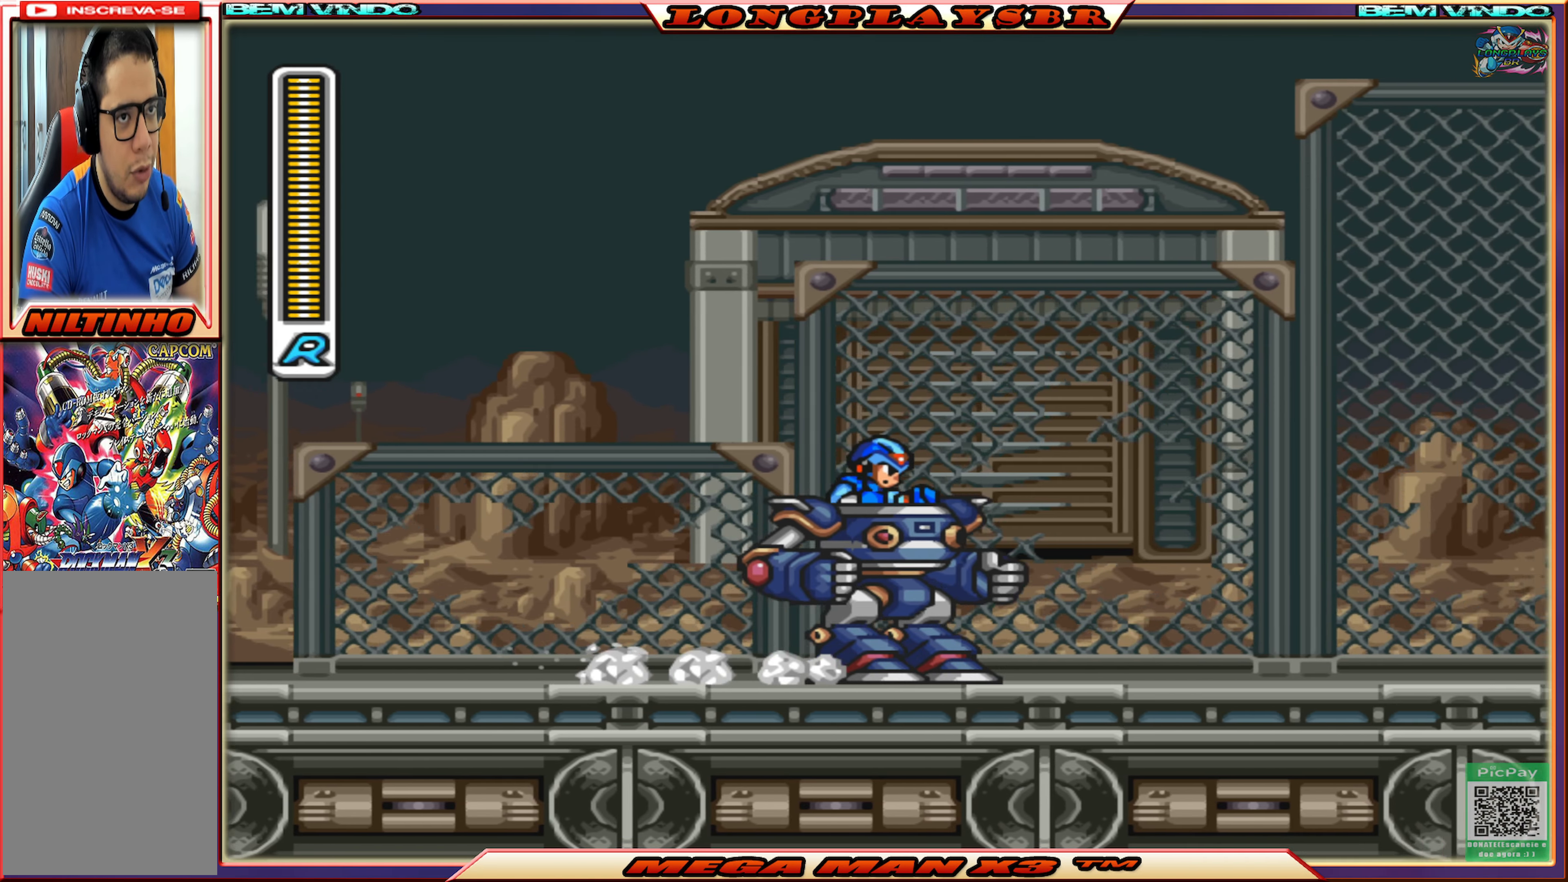
{"buttons": ["DPAD_RIGHT"], "left_stick": "center", "right_stick": "center", "events": [[200, "CIRCLE", "up"], [284, "CIRCLE", "down"], [367, "CIRCLE", "up"]]}
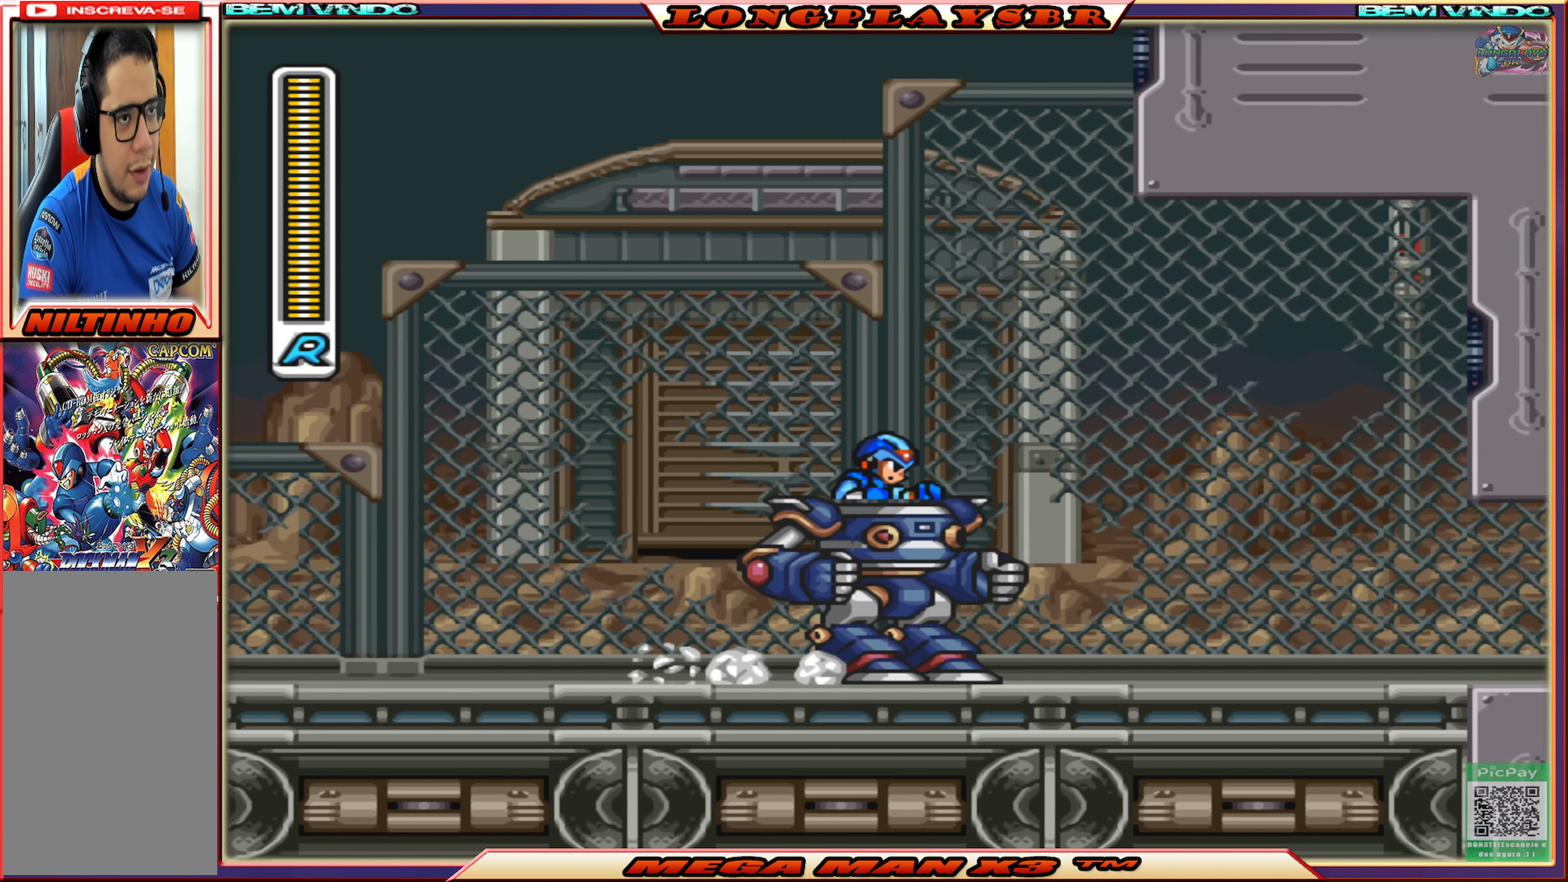
{"buttons": ["DPAD_UP"], "left_stick": "center", "right_stick": "center", "events": [[67, "DPAD_RIGHT", "up"], [167, "CROSS", "down"], [284, "DPAD_UP", "down"], [484, "CROSS", "up"]]}
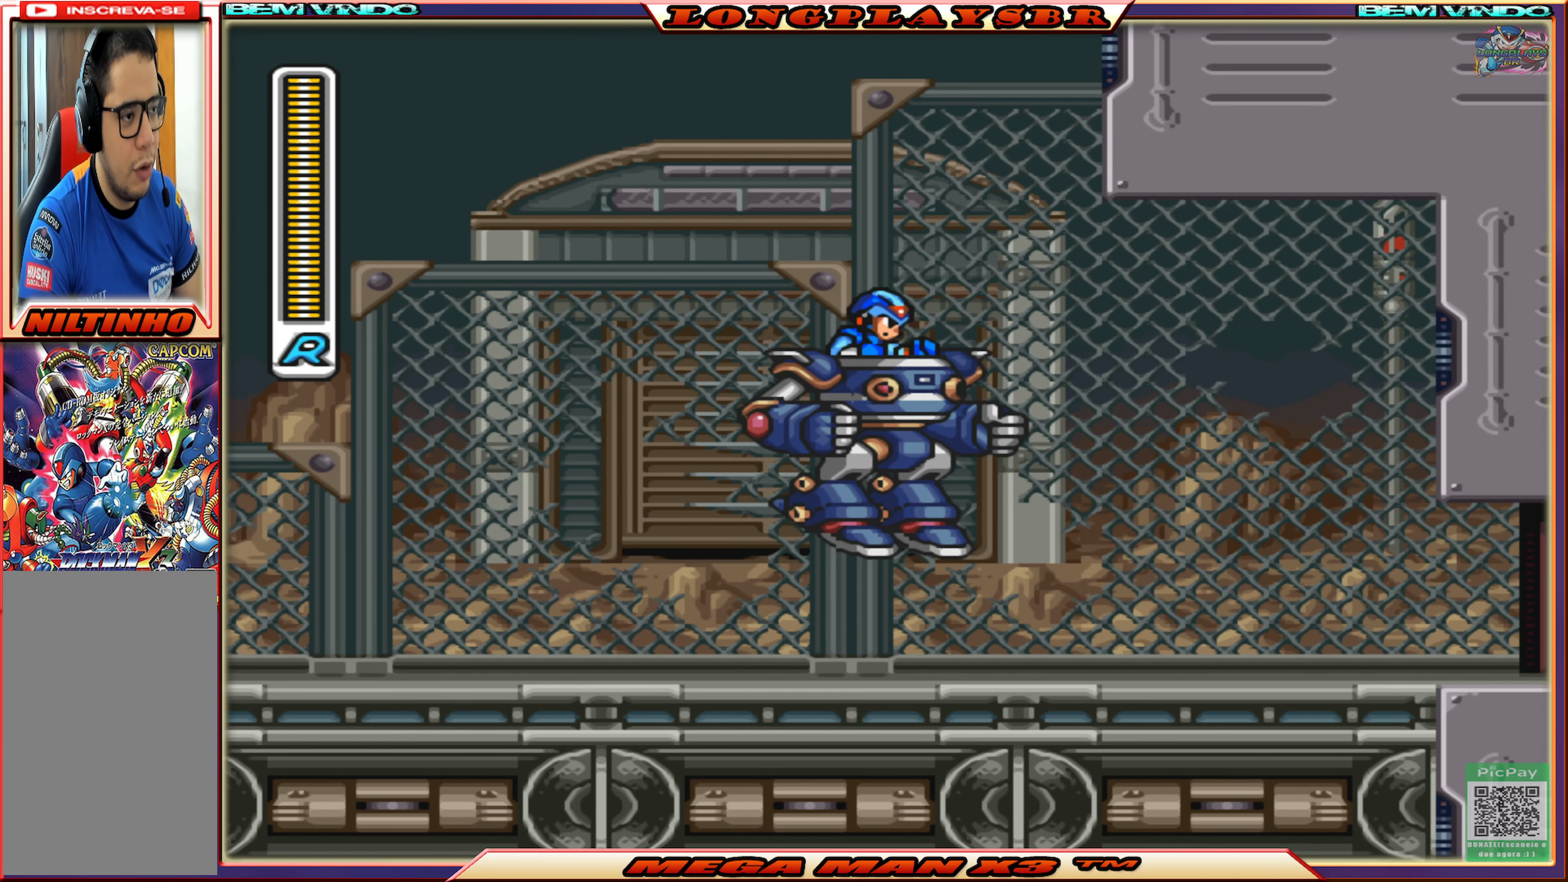
{"buttons": ["CROSS", "CIRCLE", "DPAD_UP", "DPAD_RIGHT"], "left_stick": "center", "right_stick": "center", "events": [[84, "CROSS", "down"], [184, "CIRCLE", "down"], [217, "CROSS", "up"], [284, "CROSS", "down"], [417, "DPAD_RIGHT", "down"]]}
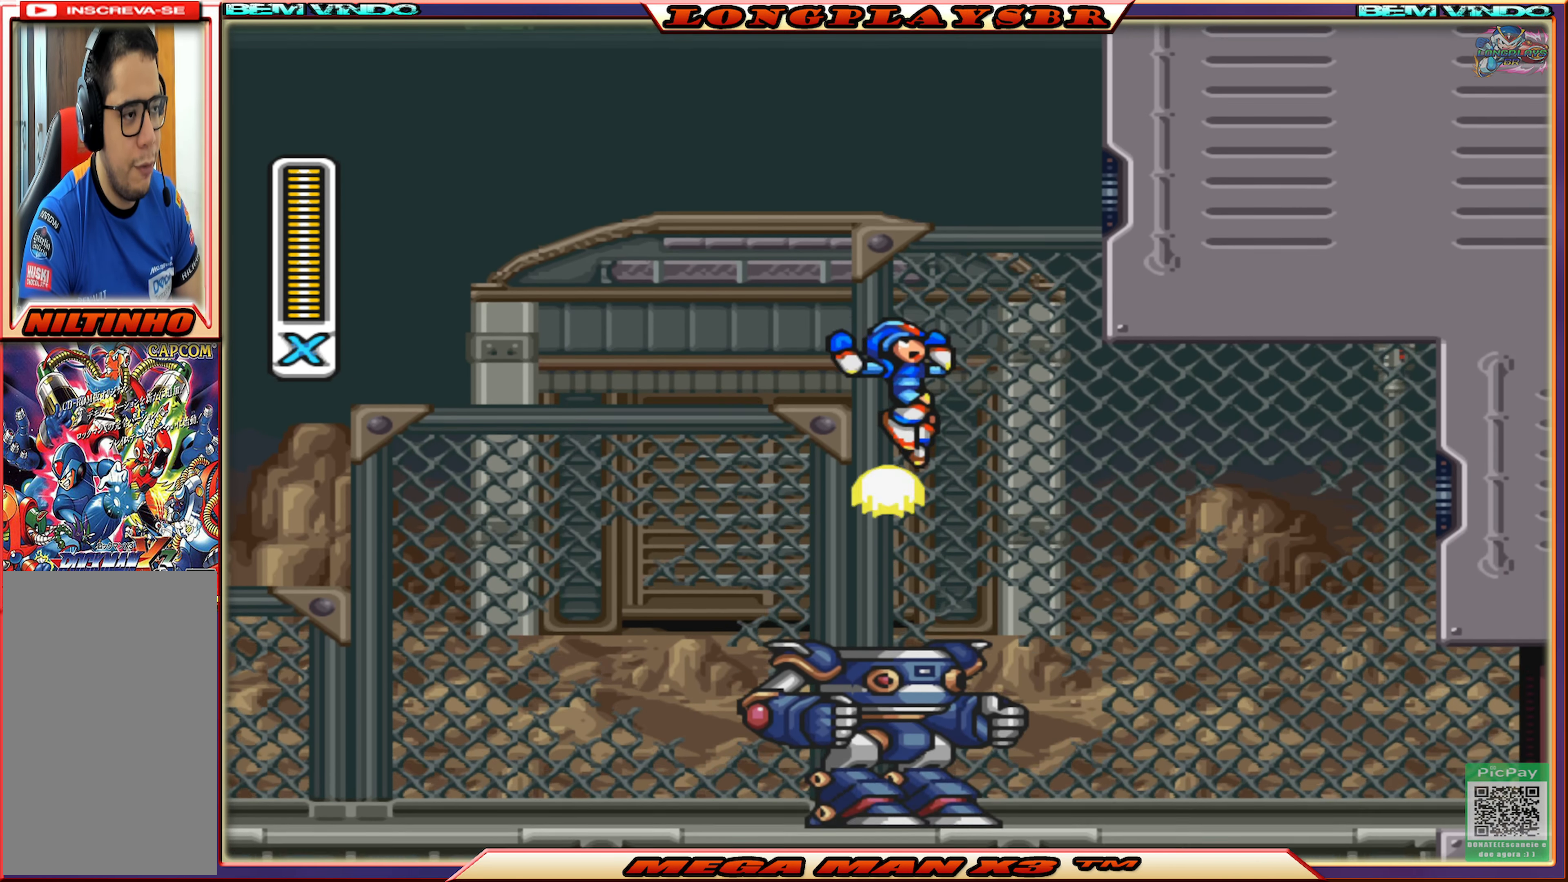
{"buttons": ["DPAD_UP", "DPAD_RIGHT"], "left_stick": "center", "right_stick": "center", "events": [[134, "CIRCLE", "up"], [134, "CROSS", "up"], [200, "CIRCLE", "down"], [200, "CROSS", "down"], [467, "CIRCLE", "up"], [467, "CROSS", "up"]]}
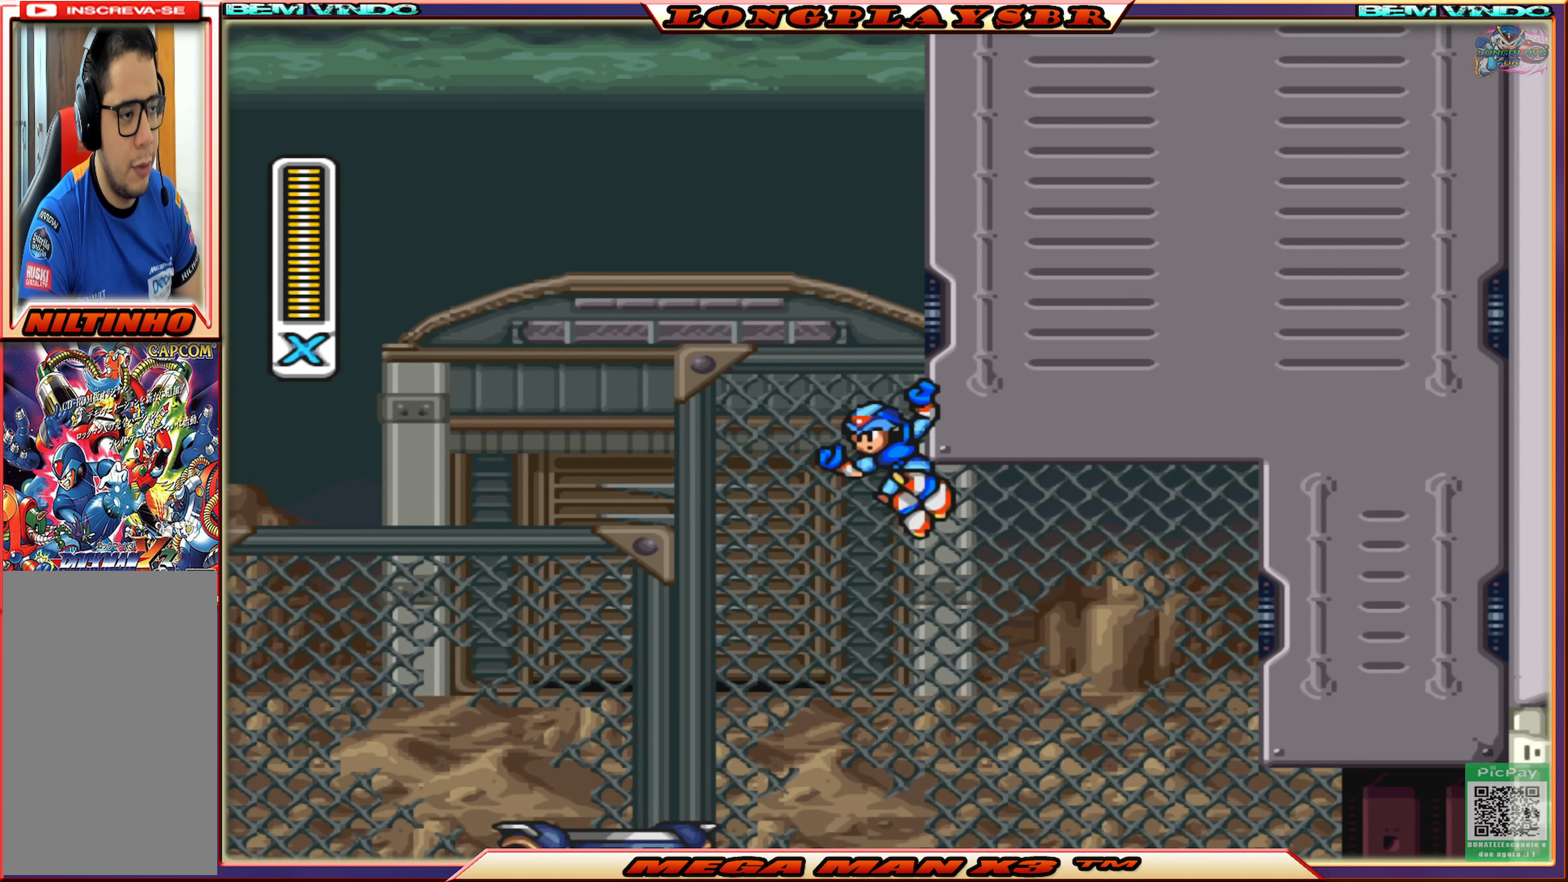
{"buttons": ["CROSS", "CIRCLE", "DPAD_UP", "DPAD_RIGHT"], "left_stick": "center", "right_stick": "center", "events": [[34, "CIRCLE", "down"], [34, "CROSS", "down"], [417, "CIRCLE", "up"], [417, "CROSS", "up"], [467, "CIRCLE", "down"], [484, "CROSS", "down"]]}
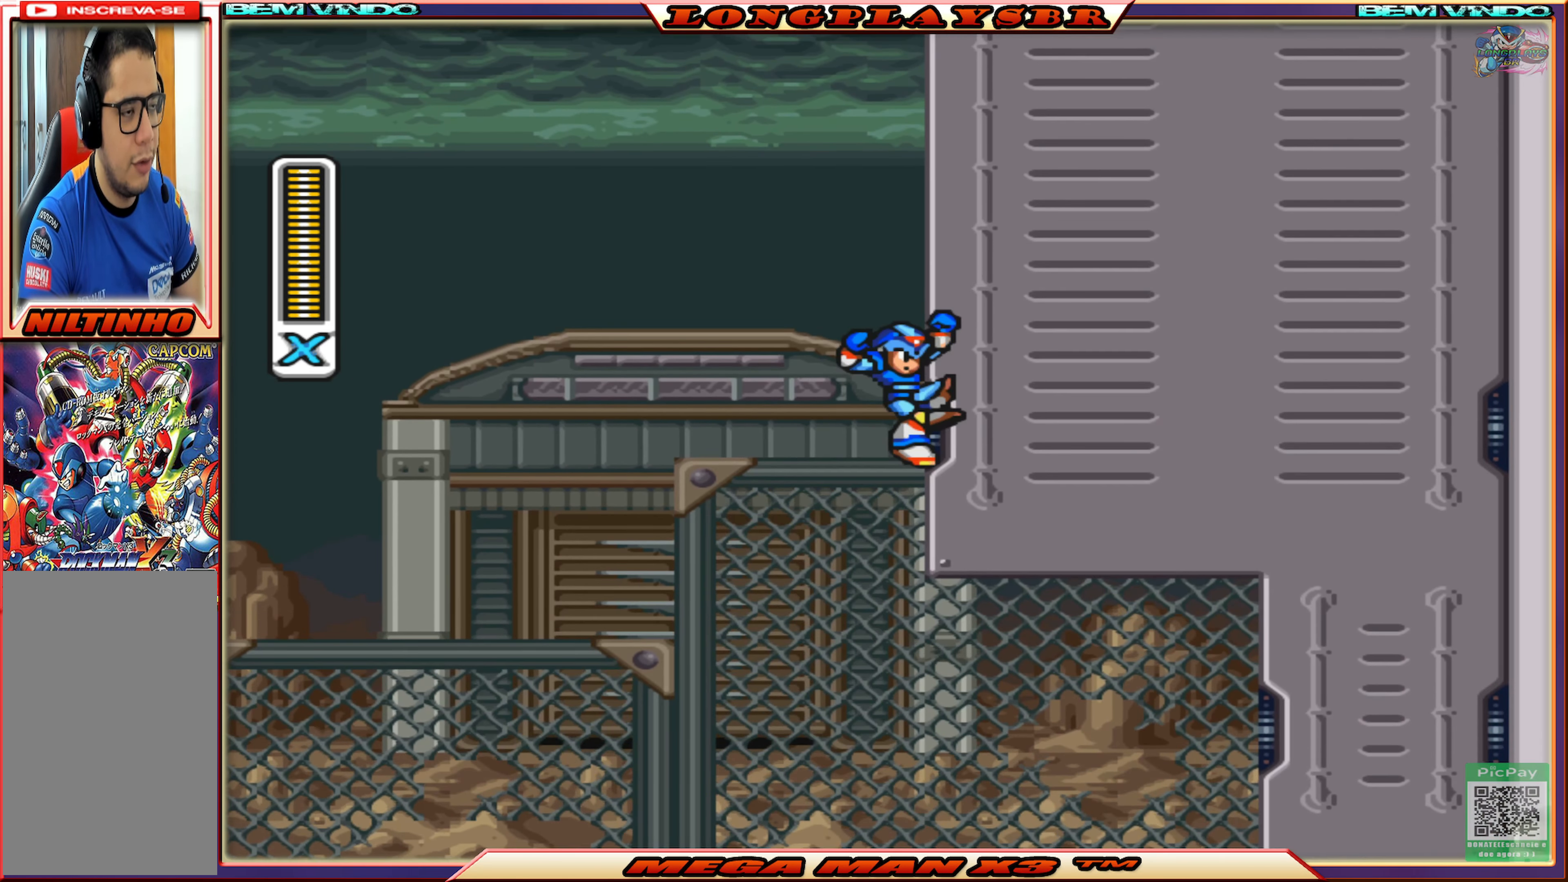
{"buttons": ["CROSS", "CIRCLE", "DPAD_RIGHT"], "left_stick": "center", "right_stick": "center", "events": [[84, "DPAD_UP", "up"], [284, "CIRCLE", "up"], [284, "CROSS", "up"], [367, "CIRCLE", "down"], [367, "CROSS", "down"]]}
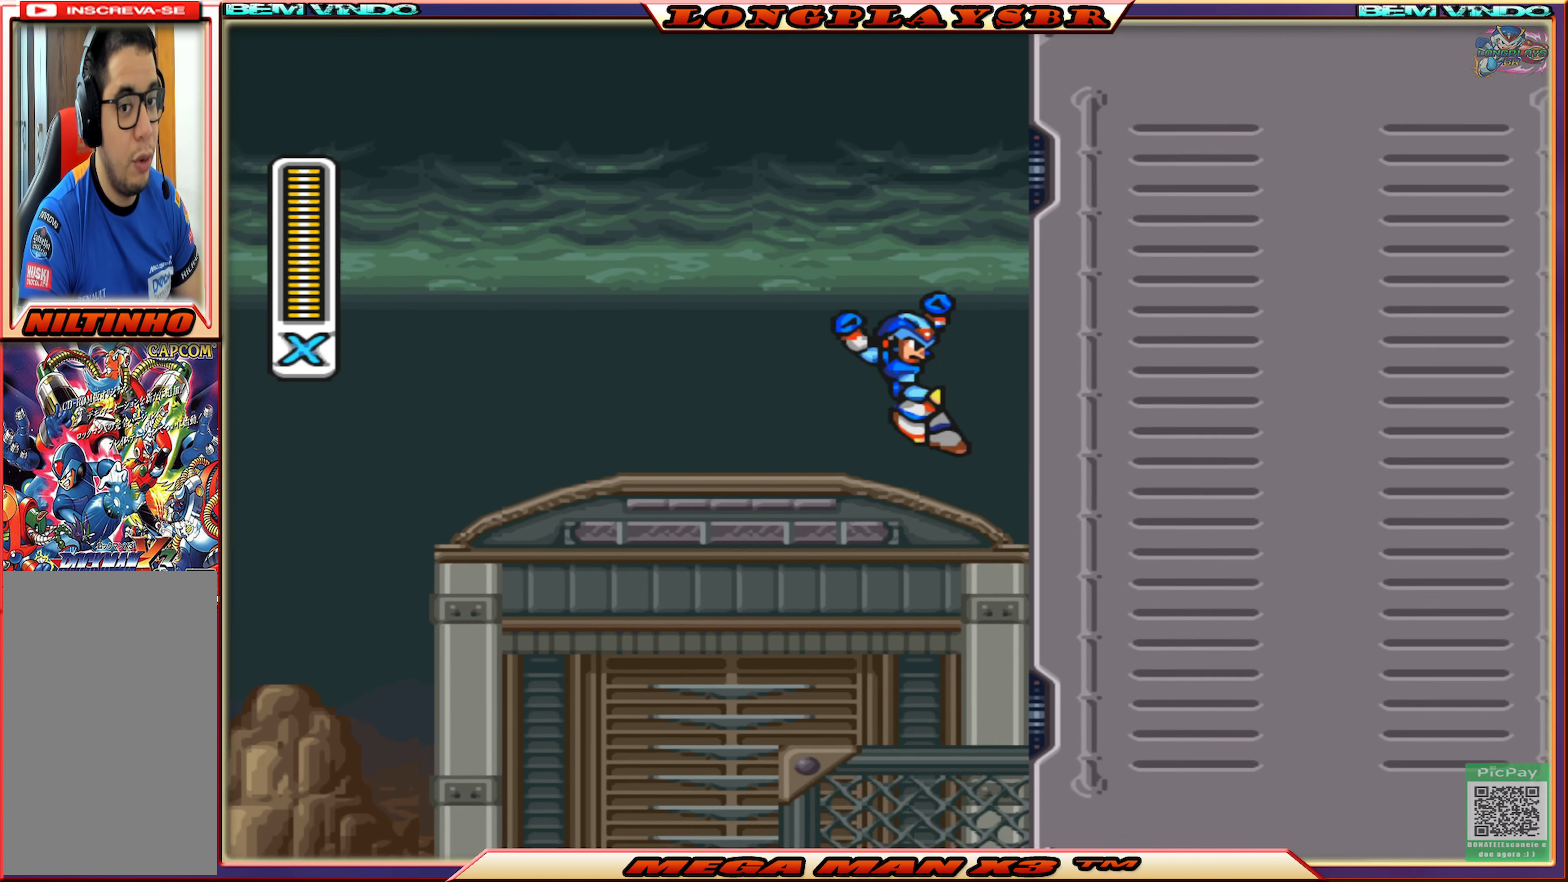
{"buttons": ["CROSS", "CIRCLE", "DPAD_RIGHT"], "left_stick": "center", "right_stick": "center", "events": [[117, "CIRCLE", "up"], [117, "CROSS", "up"], [200, "CIRCLE", "down"], [200, "CROSS", "down"], [417, "CIRCLE", "up"], [417, "CROSS", "up"], [500, "CIRCLE", "down"], [500, "CROSS", "down"]]}
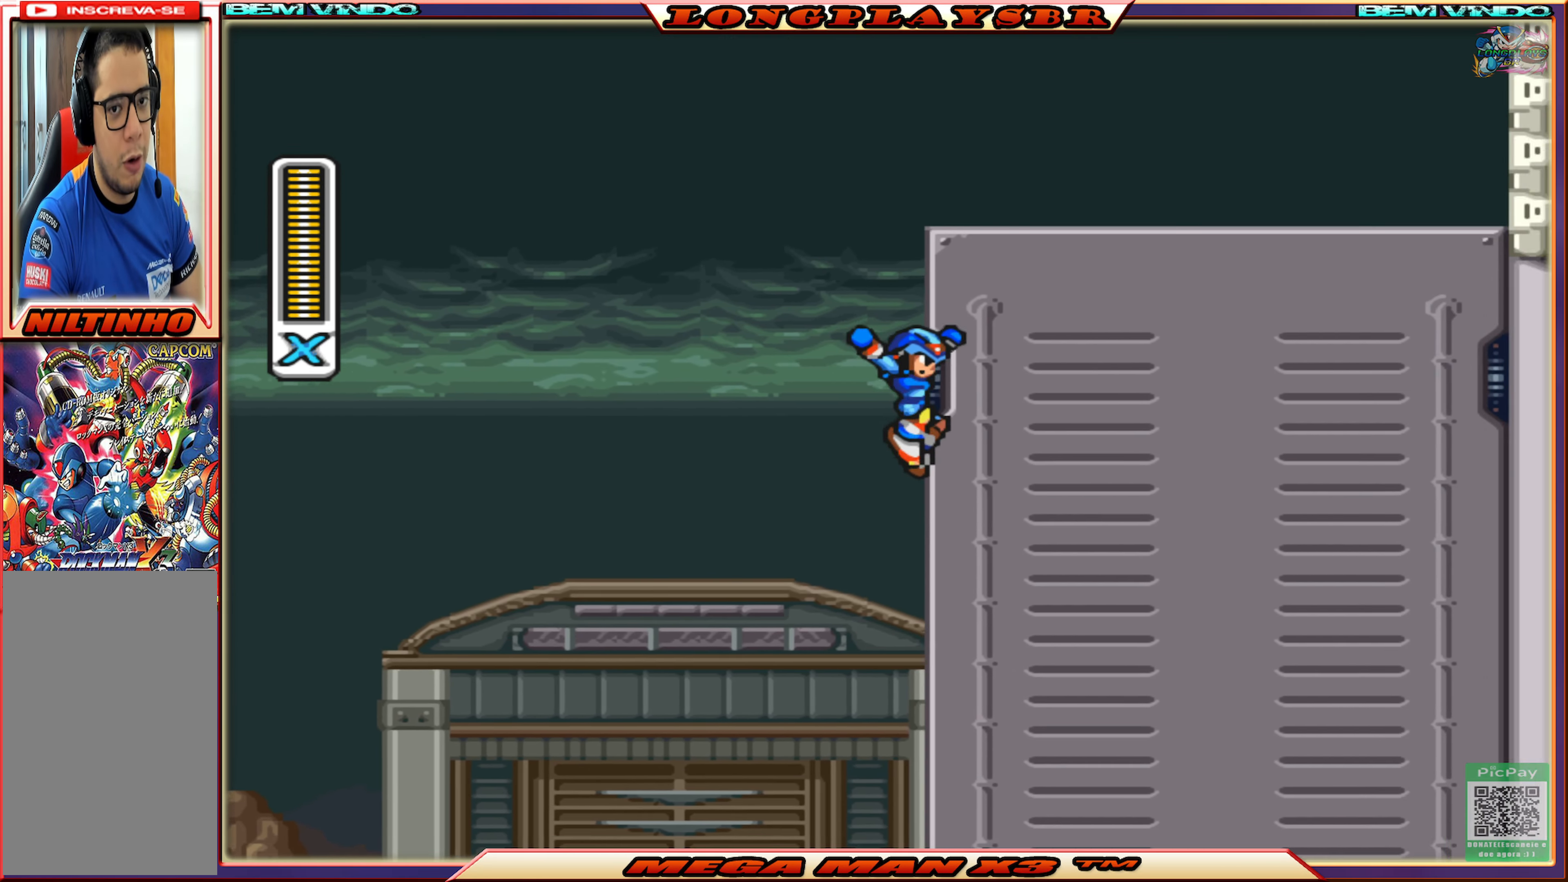
{"buttons": ["DPAD_RIGHT"], "left_stick": "center", "right_stick": "center", "events": [[334, "CIRCLE", "up"], [334, "CROSS", "up"]]}
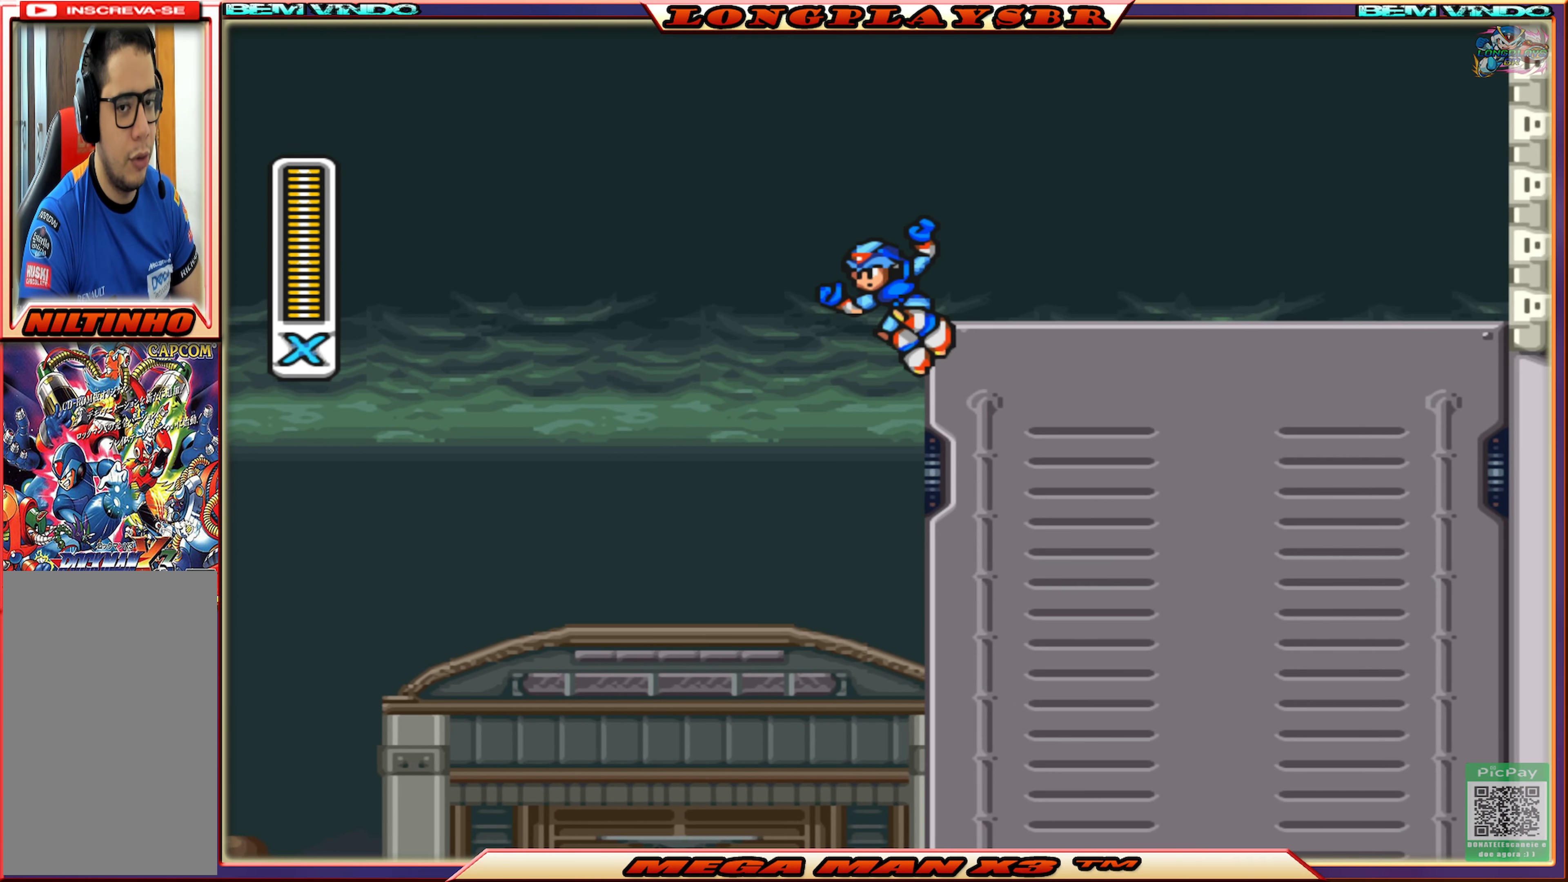
{"buttons": ["CROSS", "CIRCLE", "DPAD_RIGHT"], "left_stick": "center", "right_stick": "center", "events": [[67, "CIRCLE", "down"], [433, "CIRCLE", "up"], [483, "CIRCLE", "down"], [483, "CROSS", "down"]]}
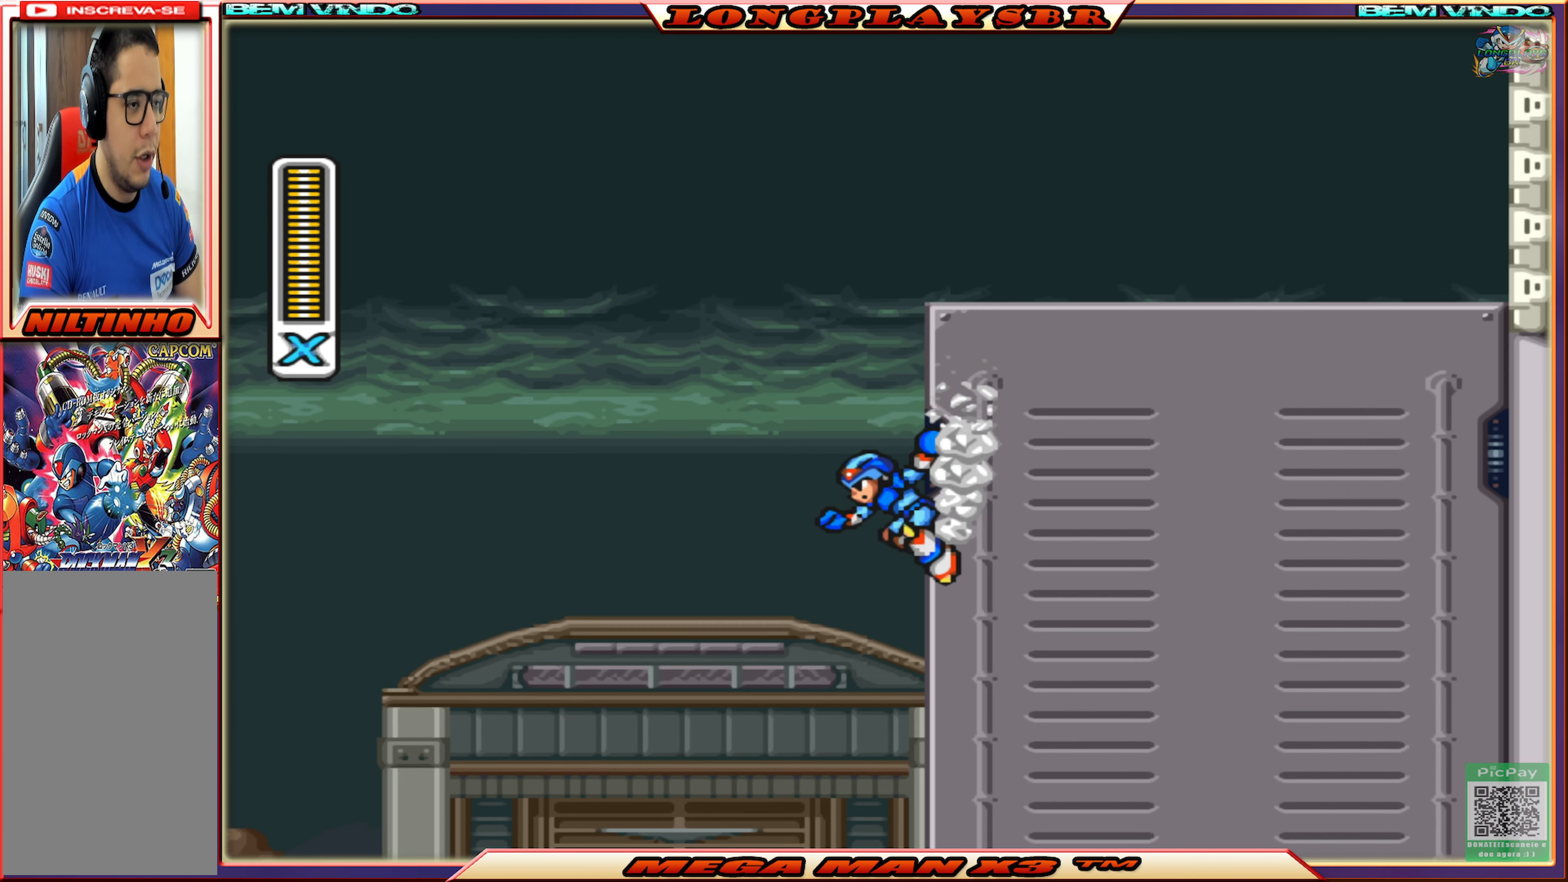
{"buttons": ["CROSS", "CIRCLE", "DPAD_RIGHT"], "left_stick": "center", "right_stick": "center", "events": [[300, "CROSS", "up"], [316, "CIRCLE", "up"], [383, "CIRCLE", "down"], [400, "CROSS", "down"]]}
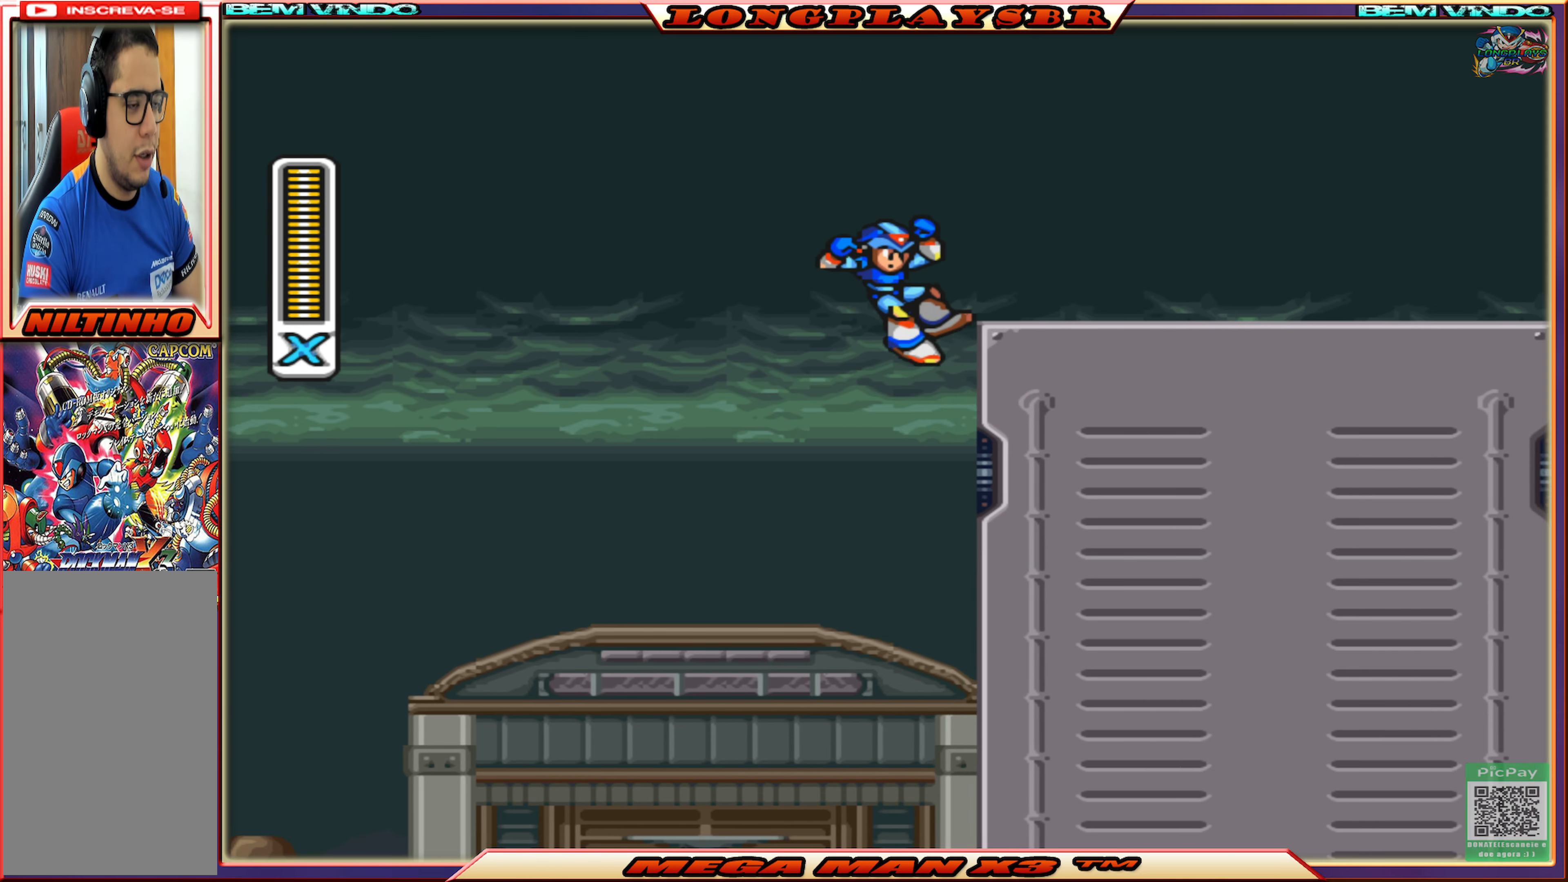
{"buttons": ["DPAD_RIGHT"], "left_stick": "center", "right_stick": "center", "events": [[300, "CROSS", "up"], [333, "CIRCLE", "up"]]}
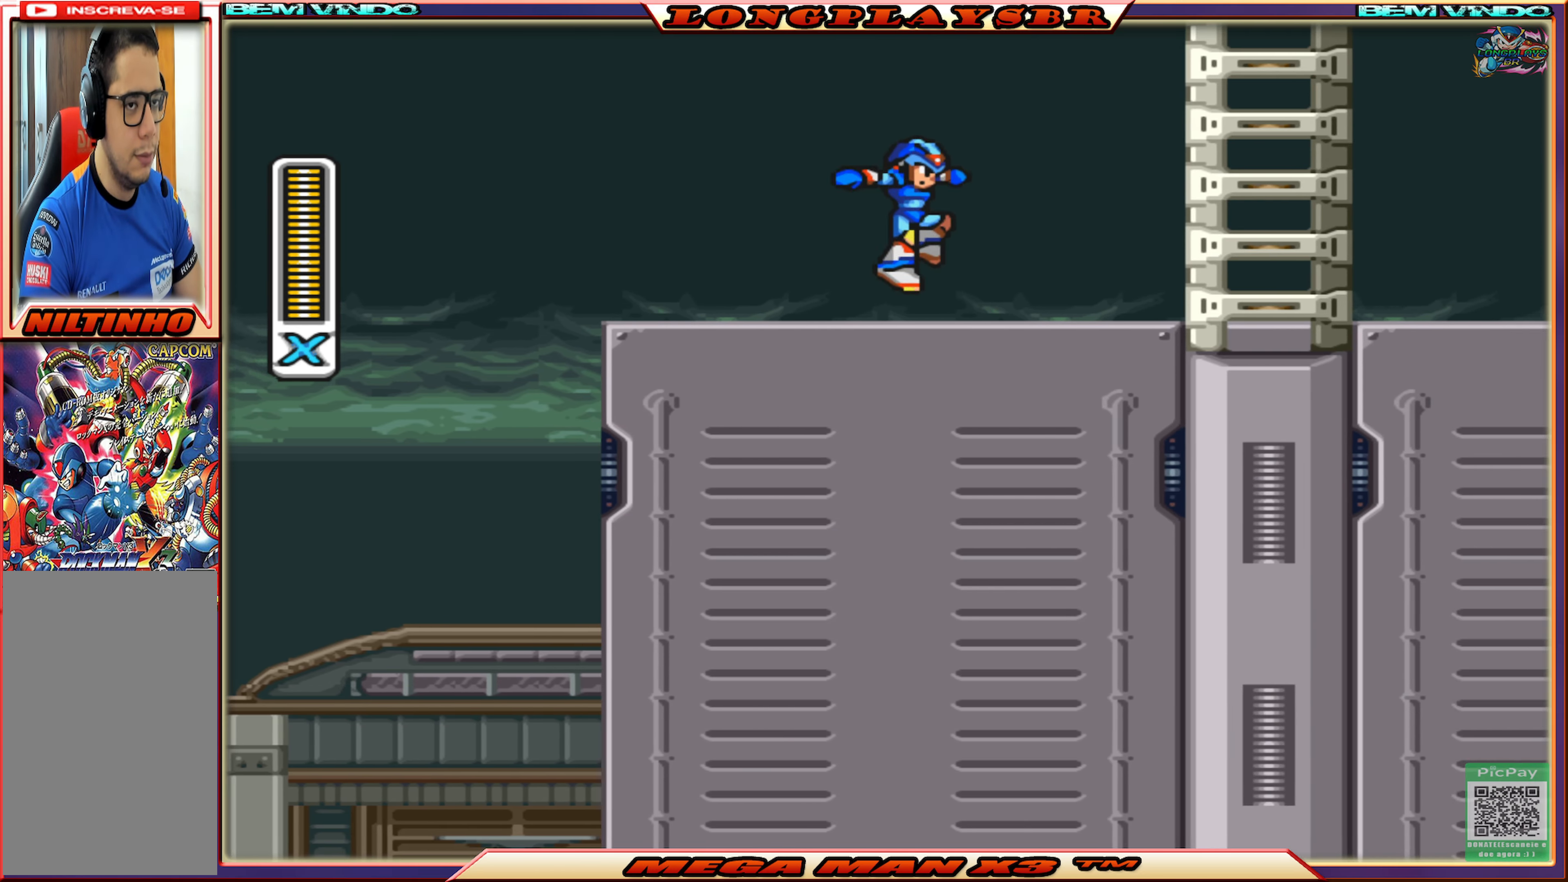
{"buttons": ["DPAD_RIGHT"], "left_stick": "center", "right_stick": "center", "events": [[166, "CIRCLE", "down"], [466, "CIRCLE", "up"]]}
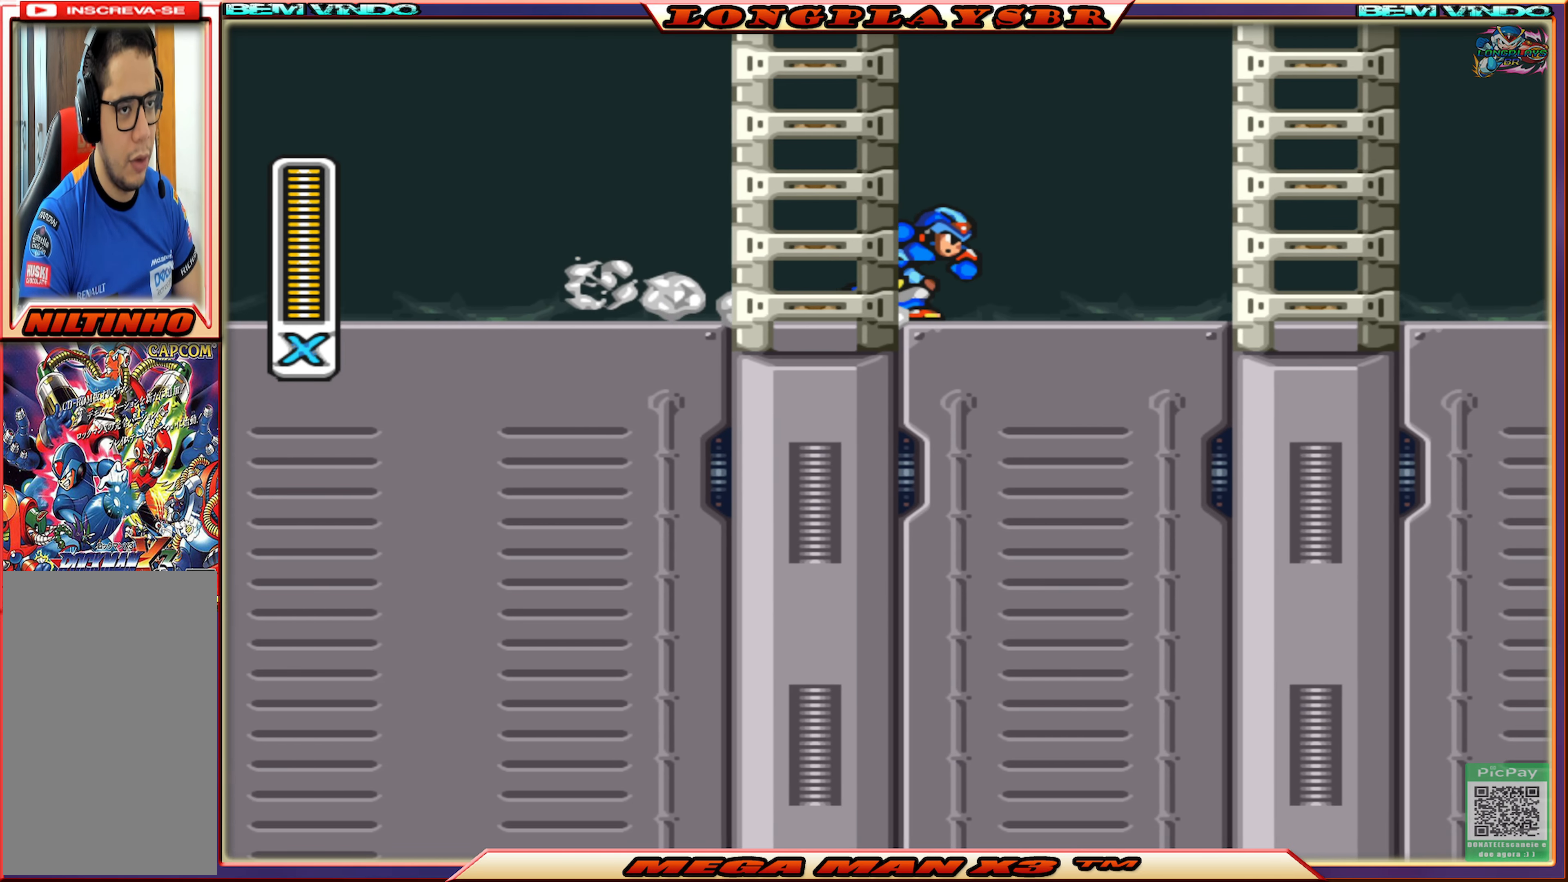
{"buttons": ["DPAD_RIGHT"], "left_stick": "center", "right_stick": "center", "events": [[50, "CIRCLE", "down"], [433, "CIRCLE", "up"]]}
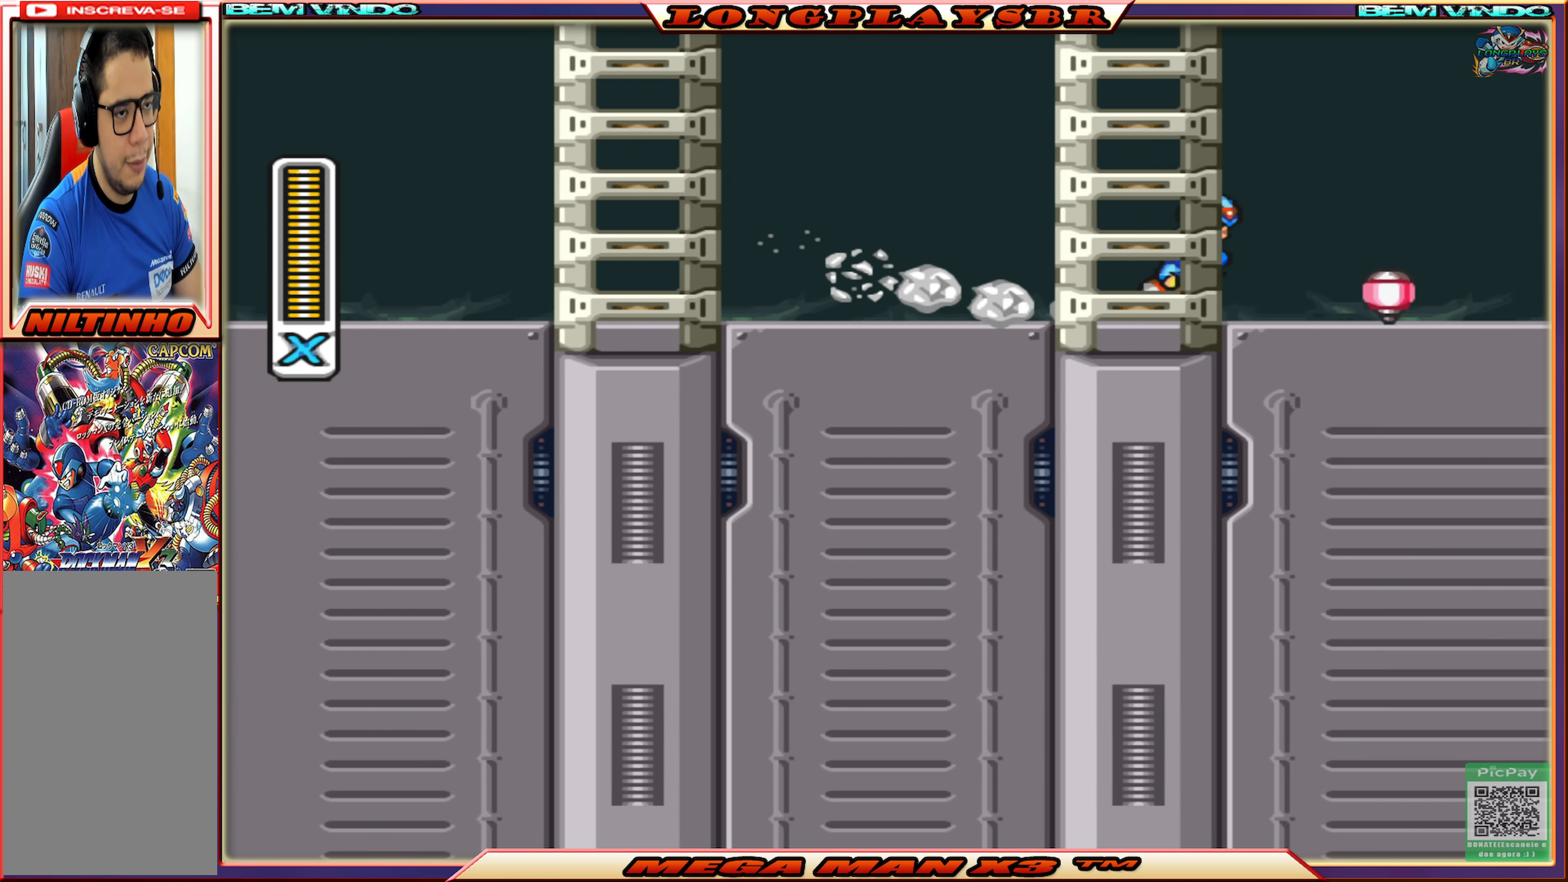
{"buttons": [], "left_stick": "center", "right_stick": "center", "events": [[16, "CIRCLE", "down"], [366, "DPAD_RIGHT", "up"], [383, "CIRCLE", "up"]]}
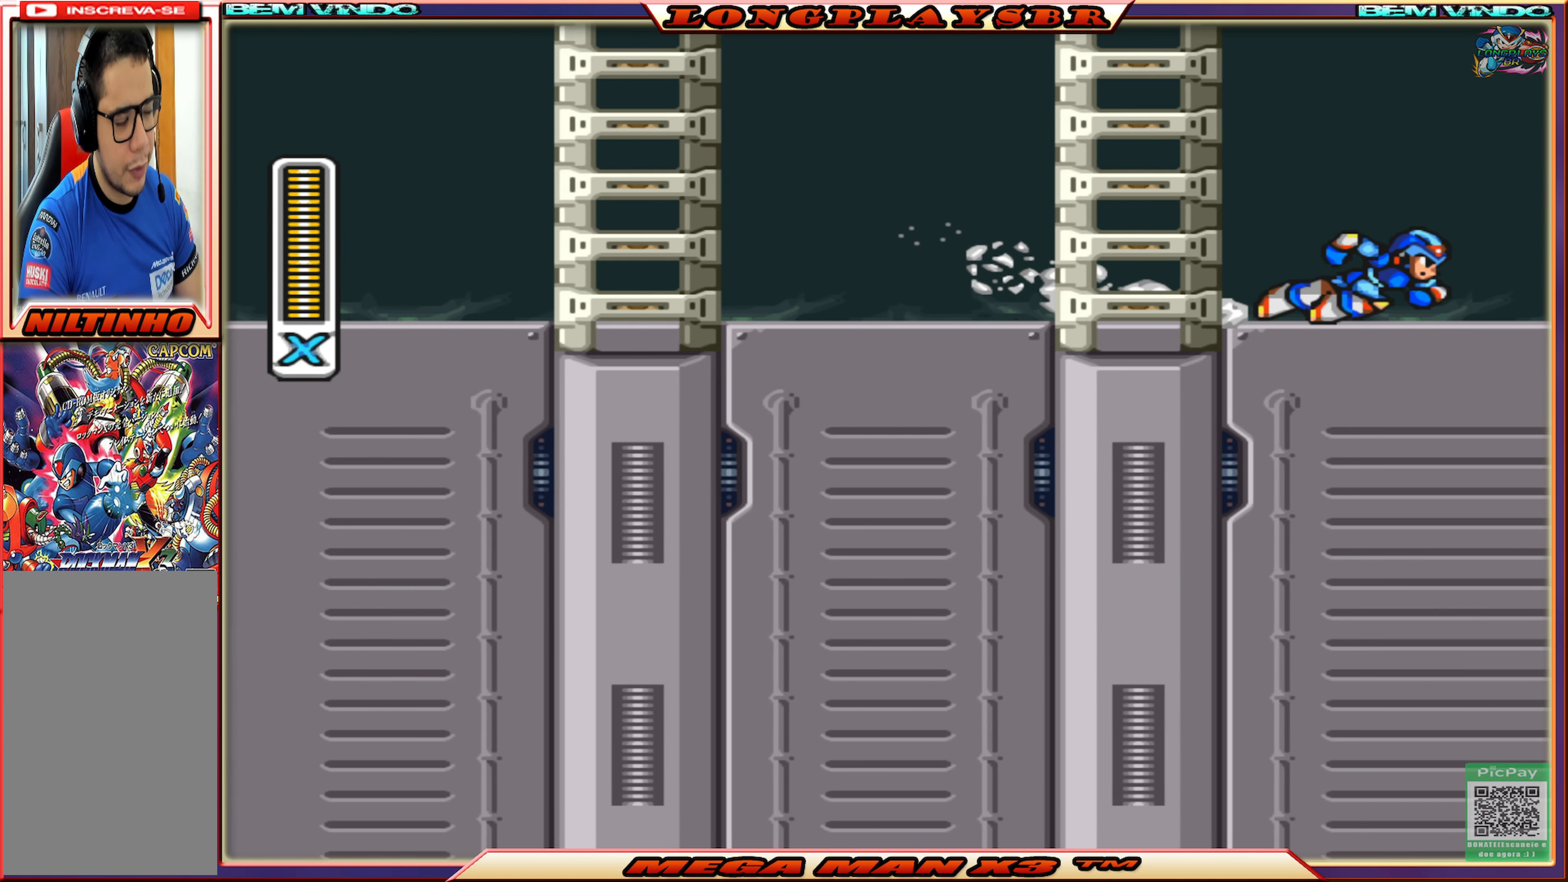
{"buttons": ["DPAD_LEFT"], "left_stick": "center", "right_stick": "center", "events": [[66, "DPAD_LEFT", "down"]]}
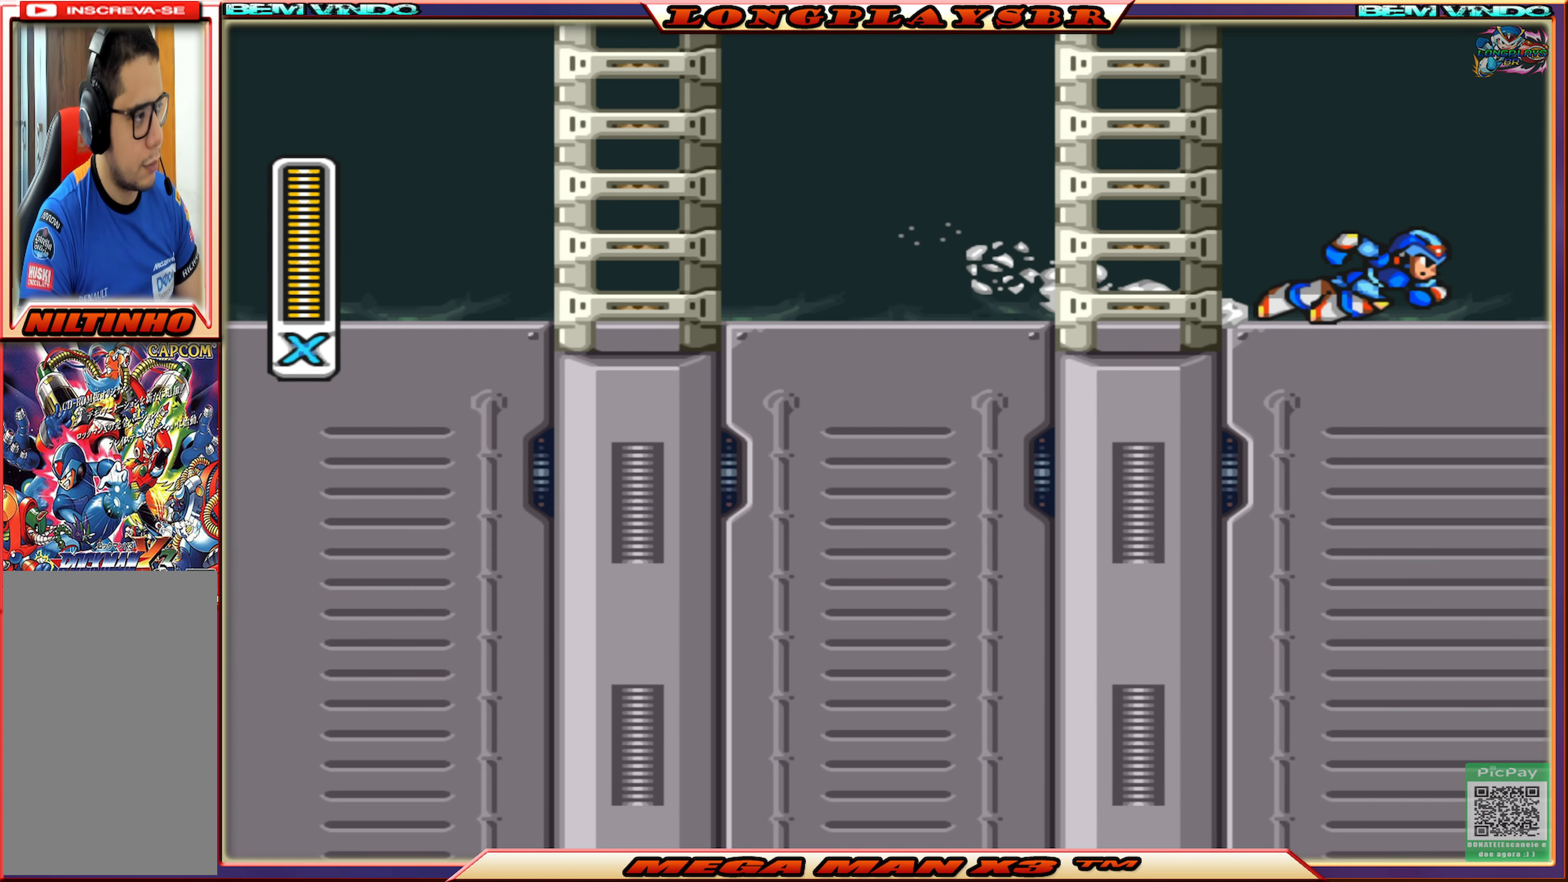
{"buttons": ["DPAD_LEFT"], "left_stick": "center", "right_stick": "center", "events": []}
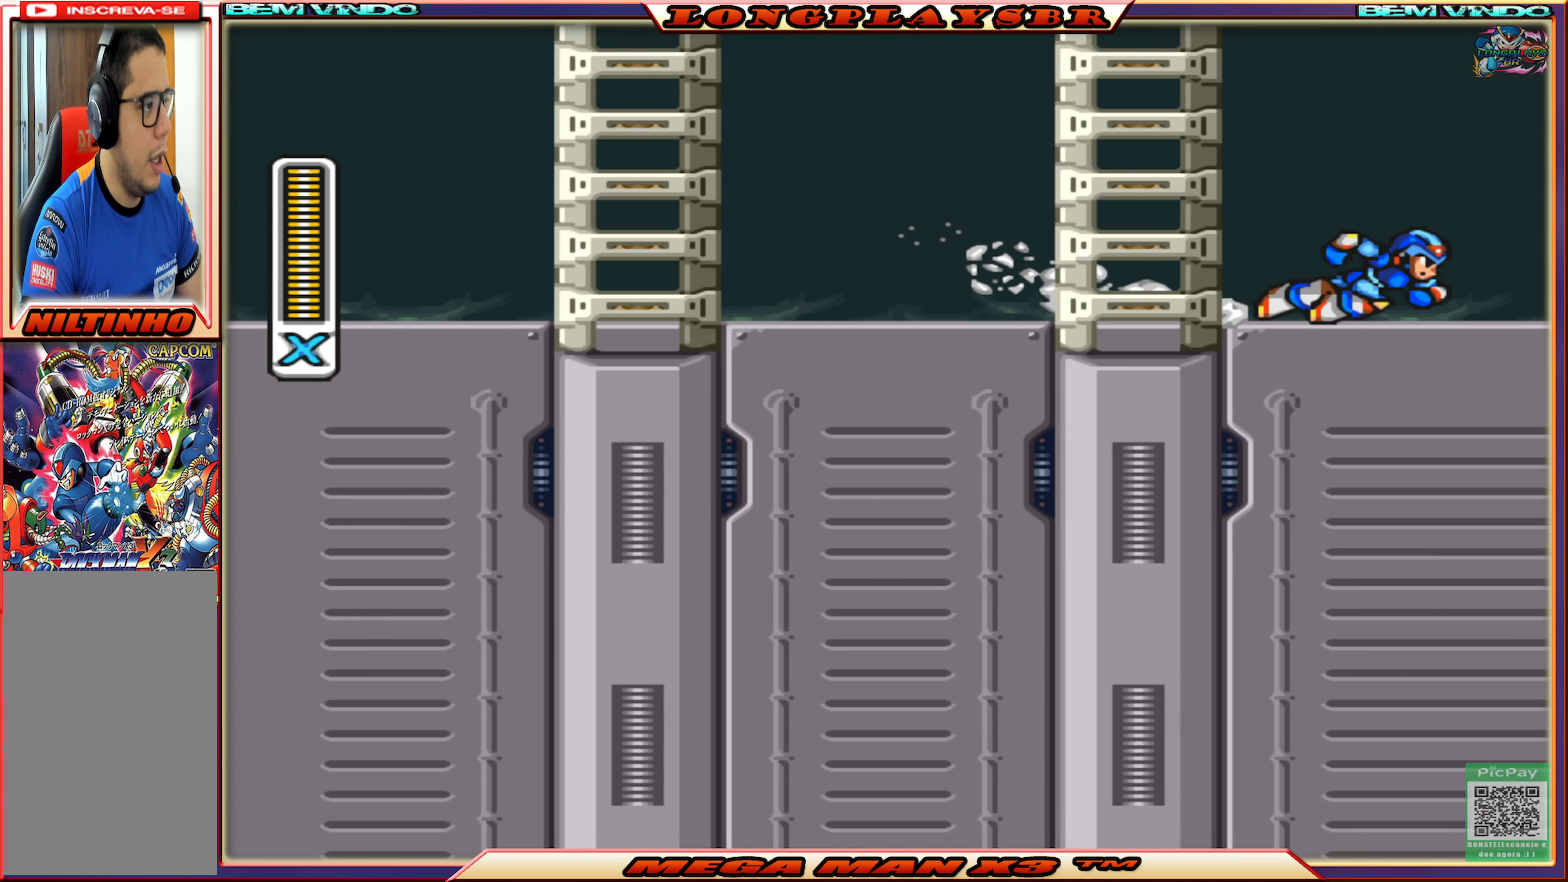
{"buttons": ["CIRCLE", "DPAD_LEFT"], "left_stick": "center", "right_stick": "center", "events": [[333, "CIRCLE", "down"]]}
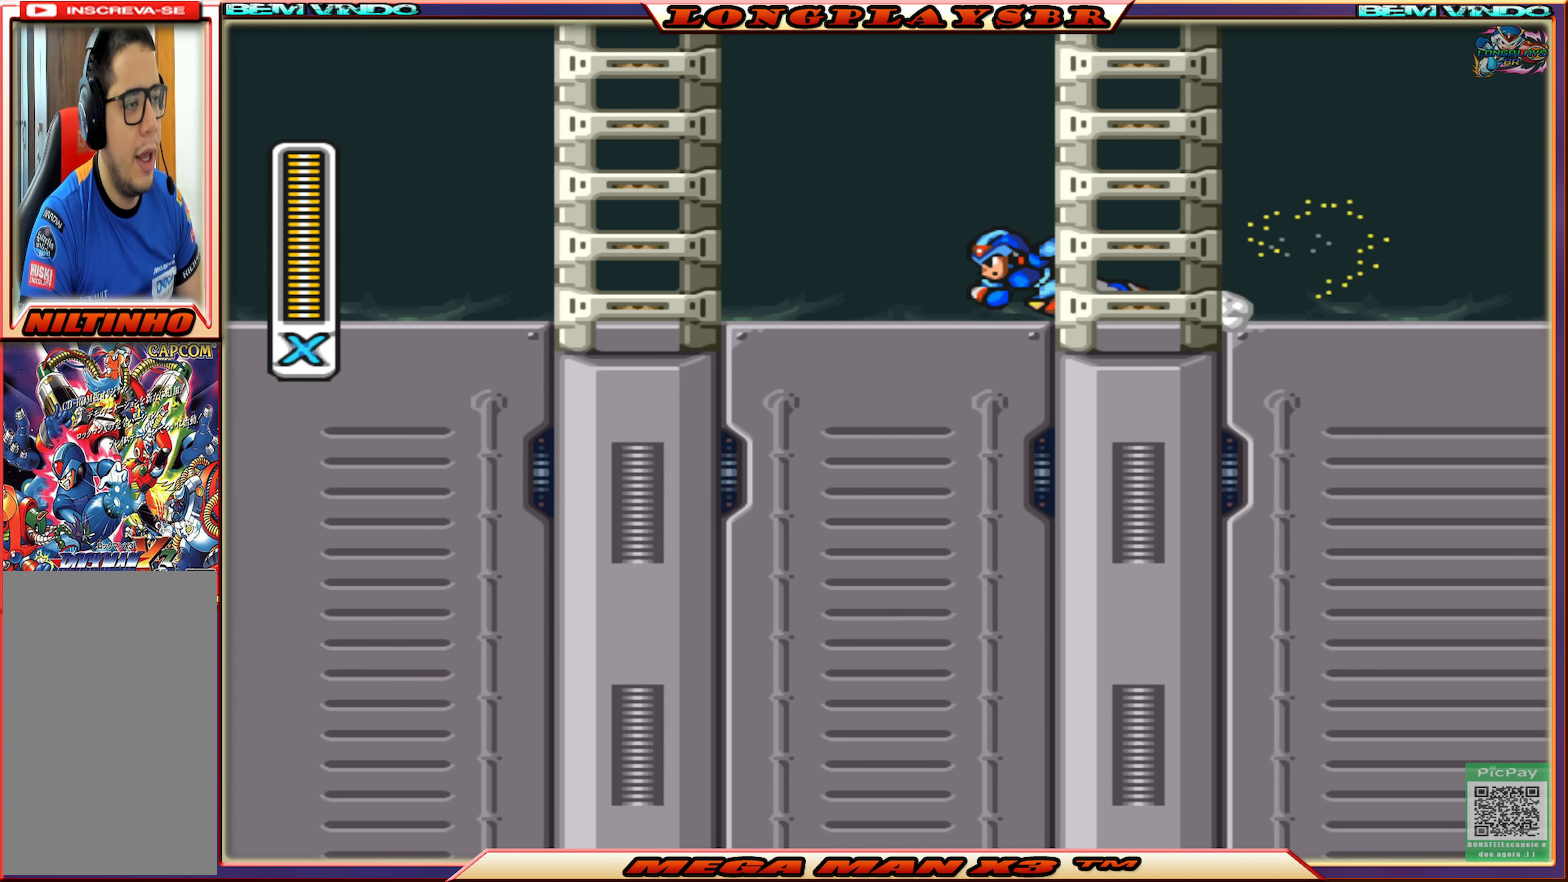
{"buttons": ["CIRCLE", "DPAD_LEFT"], "left_stick": "center", "right_stick": "center", "events": [[116, "CIRCLE", "up"], [200, "CIRCLE", "down"], [416, "CIRCLE", "up"], [500, "CIRCLE", "down"]]}
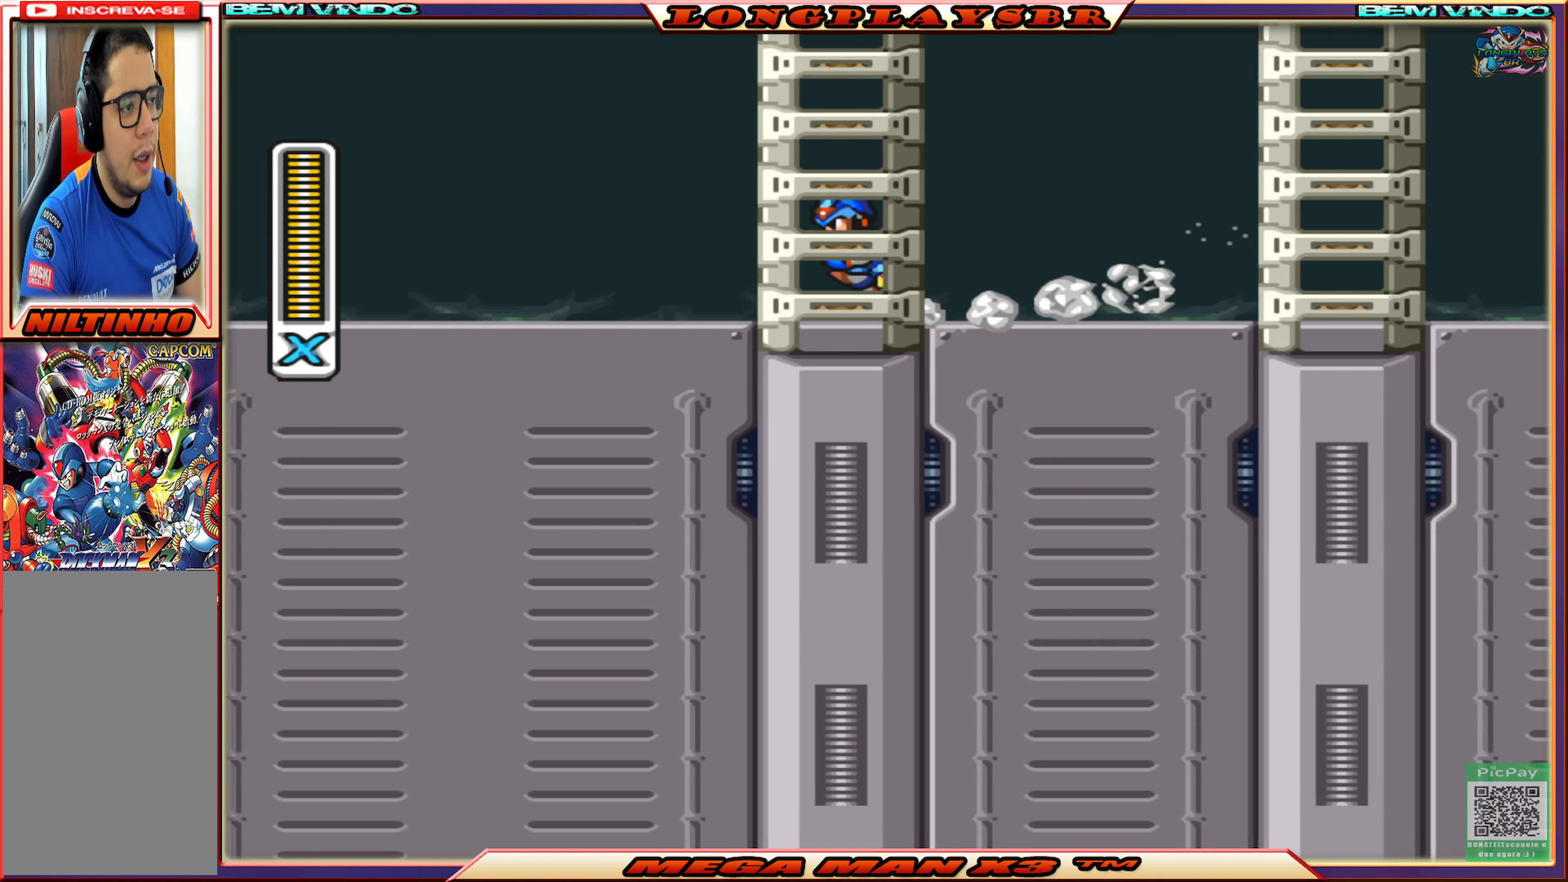
{"buttons": ["CIRCLE", "DPAD_LEFT"], "left_stick": "center", "right_stick": "center", "events": [[183, "CIRCLE", "up"], [267, "CIRCLE", "down"], [400, "CIRCLE", "up"], [500, "CIRCLE", "down"]]}
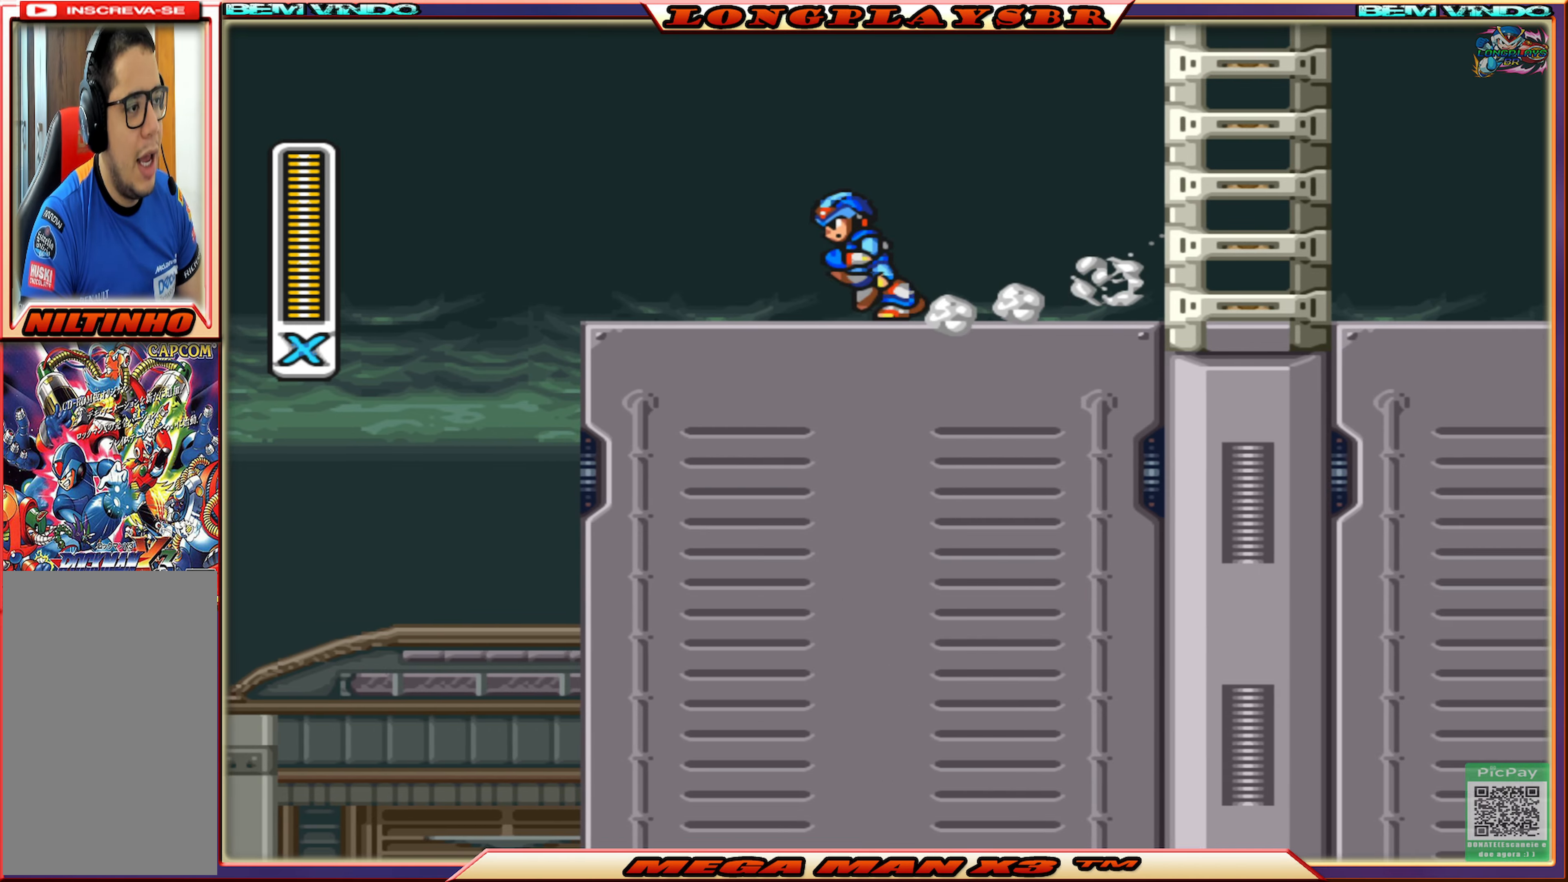
{"buttons": ["DPAD_LEFT"], "left_stick": "center", "right_stick": "center", "events": [[133, "CROSS", "down"], [367, "CROSS", "up"], [383, "CIRCLE", "up"]]}
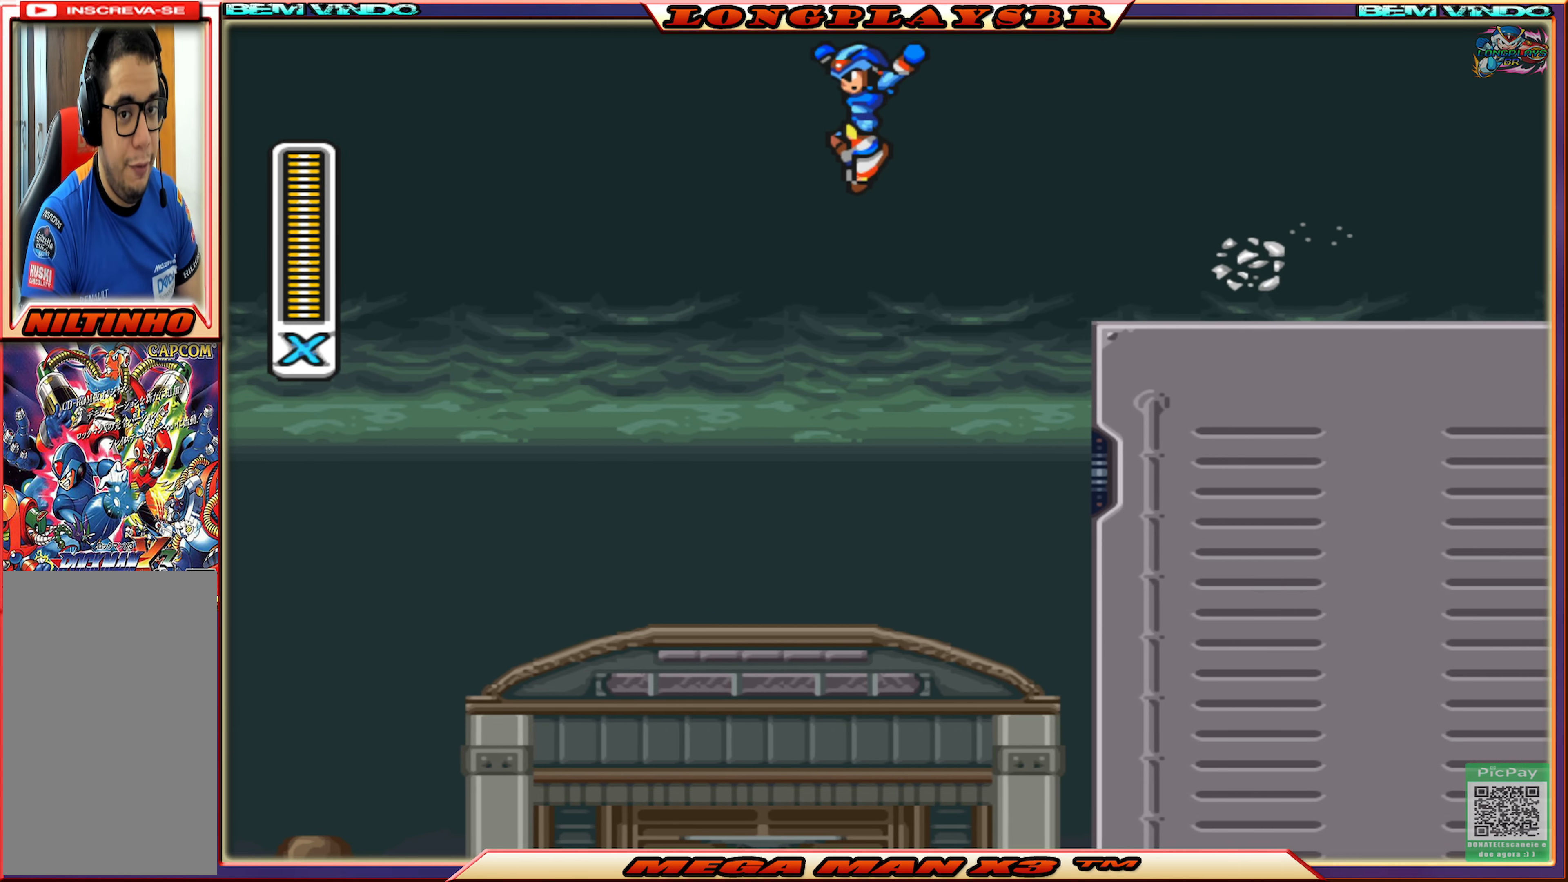
{"buttons": [], "left_stick": "center", "right_stick": "center", "events": [[67, "DPAD_LEFT", "up"], [300, "DPAD_RIGHT", "down"], [350, "DPAD_RIGHT", "up"]]}
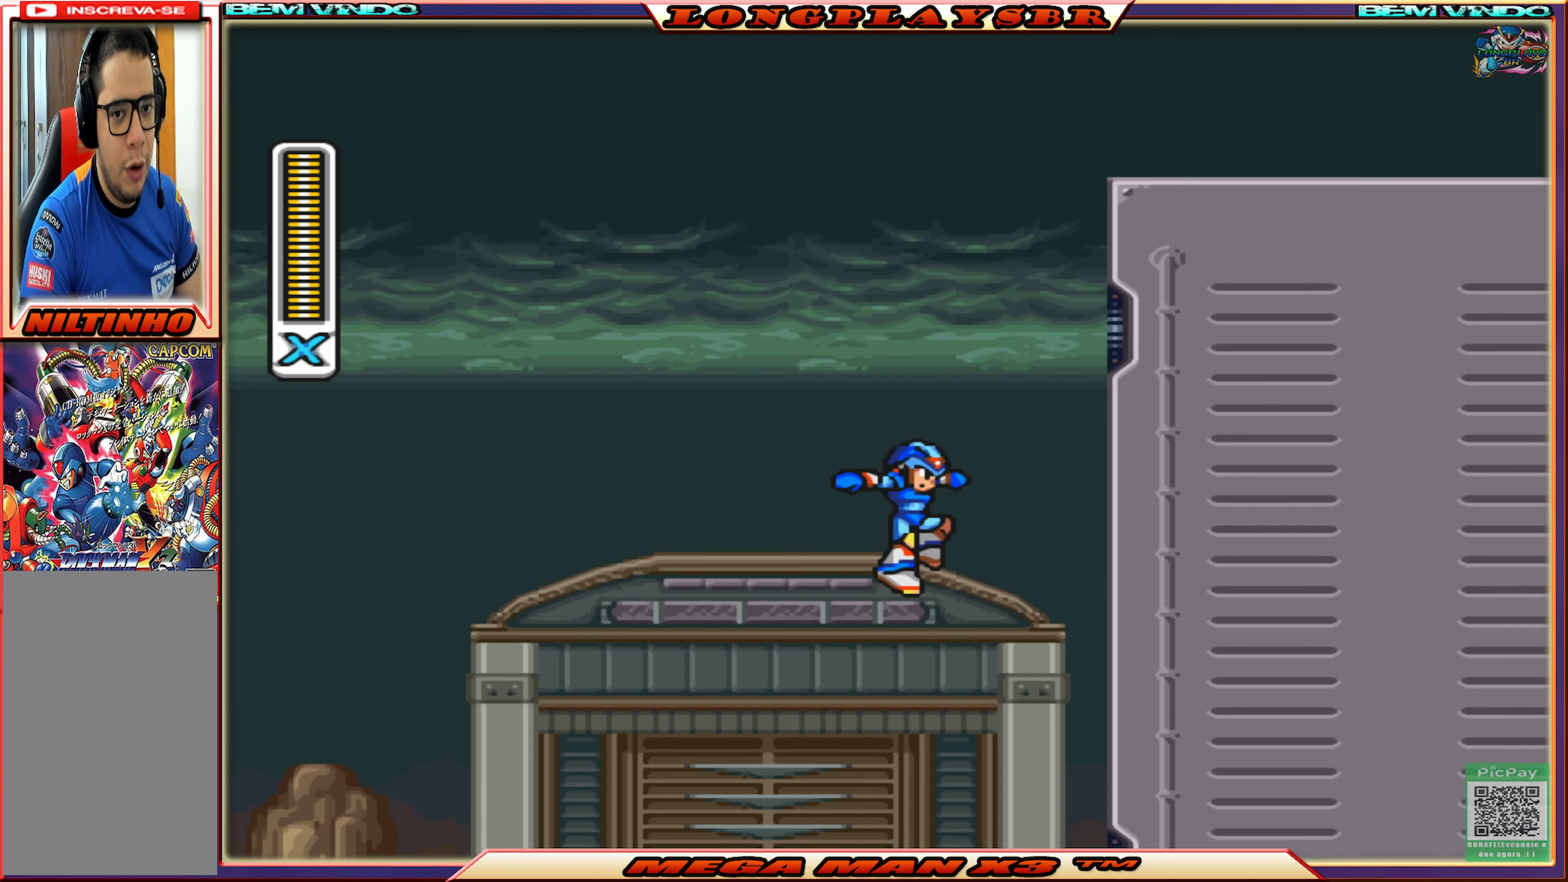
{"buttons": [], "left_stick": "center", "right_stick": "center", "events": [[167, "DPAD_RIGHT", "down"], [283, "DPAD_RIGHT", "up"]]}
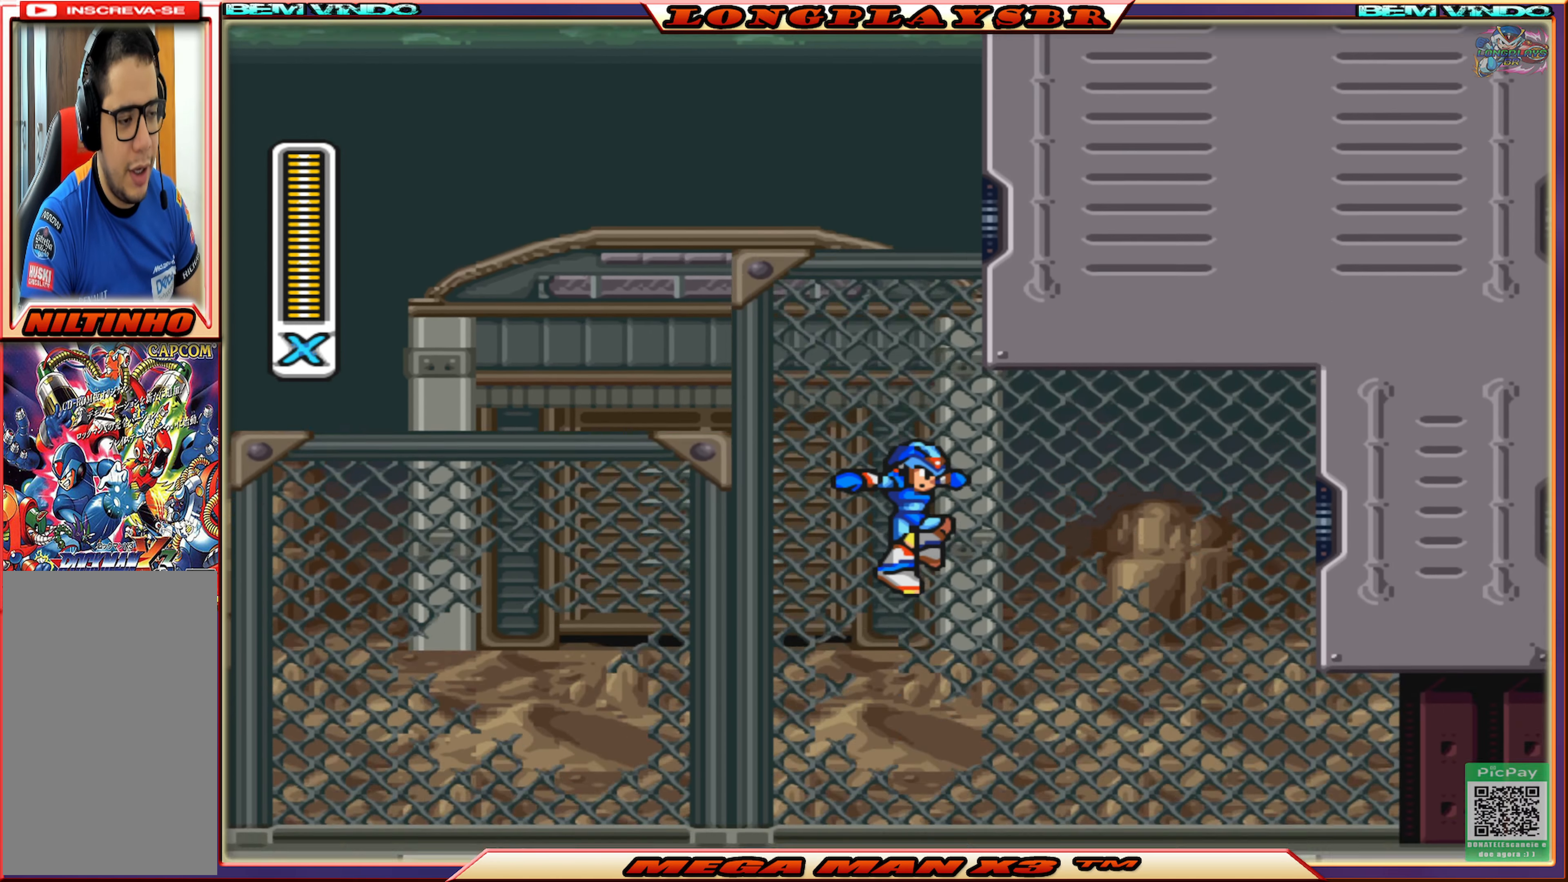
{"buttons": ["CIRCLE", "DPAD_RIGHT"], "left_stick": "center", "right_stick": "center", "events": [[83, "DPAD_RIGHT", "down"], [350, "CIRCLE", "down"]]}
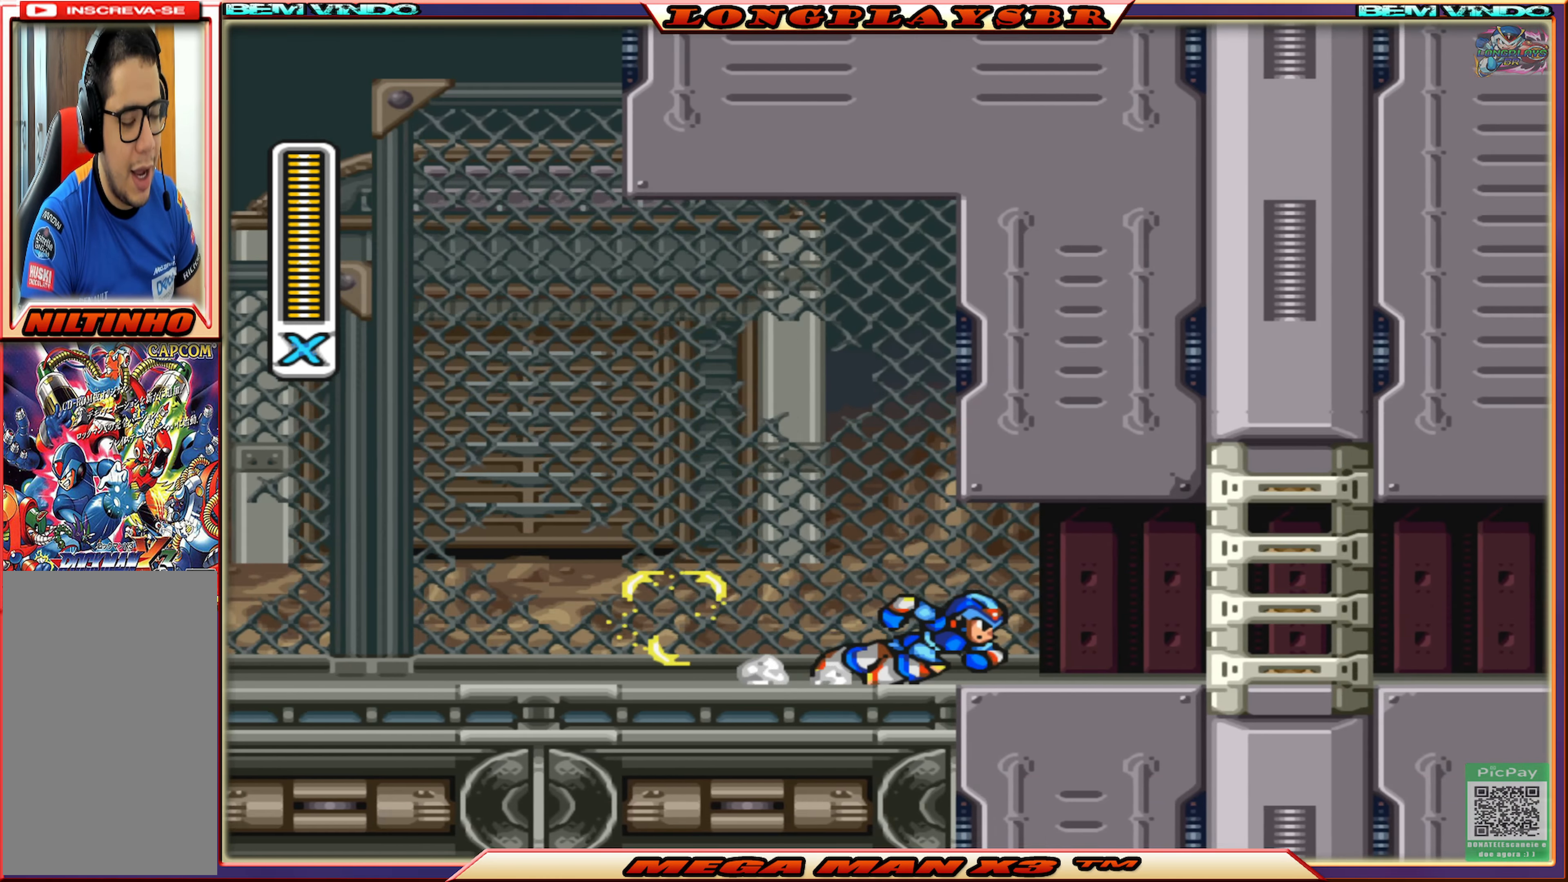
{"buttons": ["CIRCLE", "DPAD_RIGHT"], "left_stick": "center", "right_stick": "center", "events": [[100, "CIRCLE", "up"], [183, "CIRCLE", "down"], [417, "CIRCLE", "up"], [500, "CIRCLE", "down"]]}
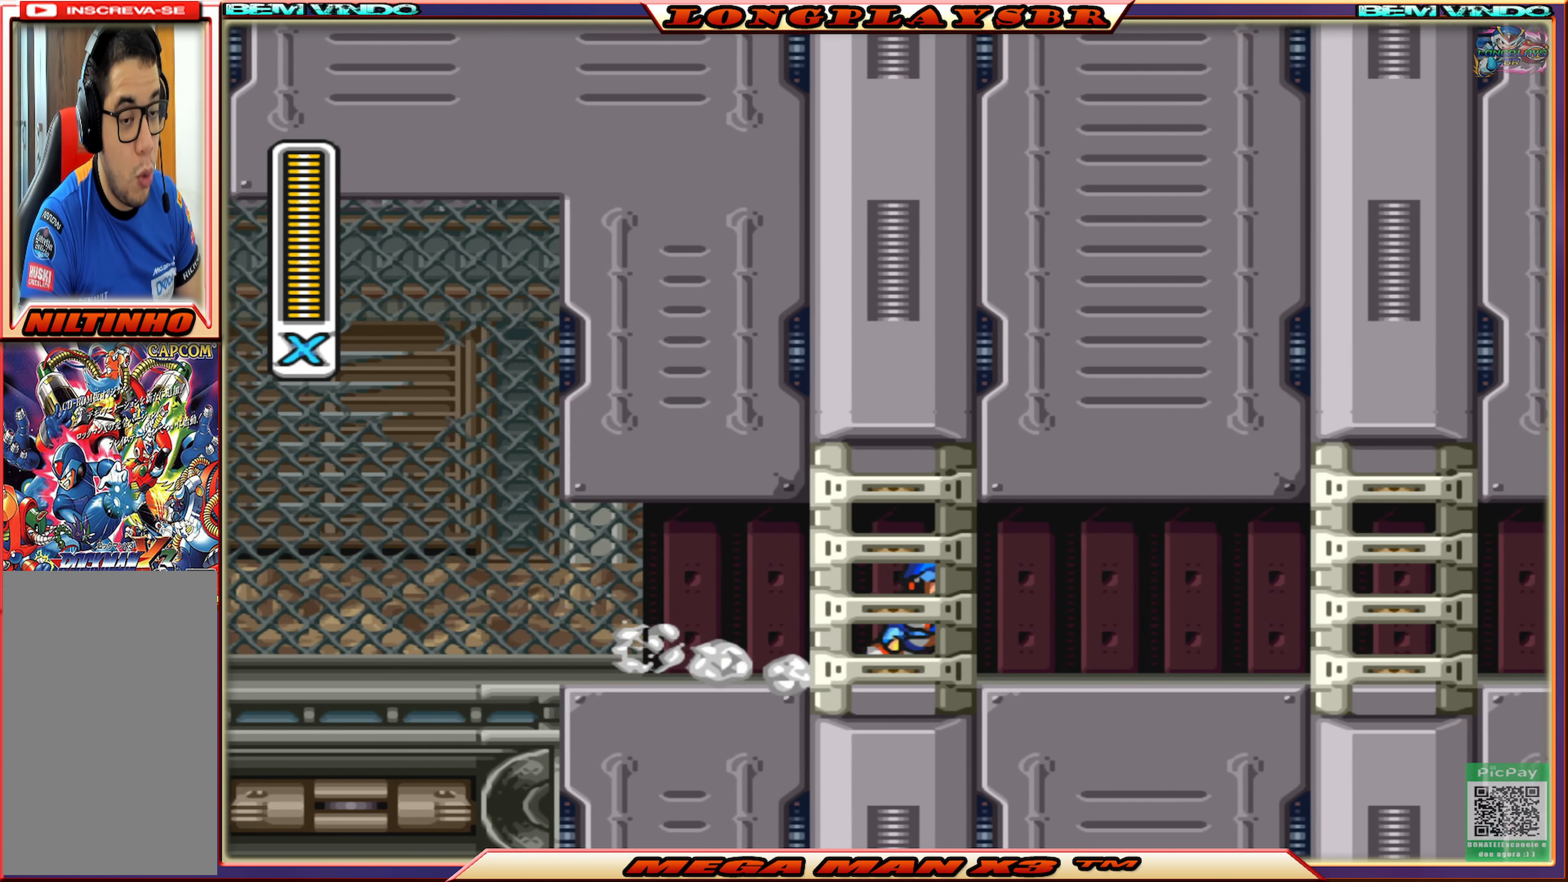
{"buttons": ["CIRCLE", "DPAD_RIGHT"], "left_stick": "center", "right_stick": "center", "events": [[200, "CIRCLE", "up"], [267, "CIRCLE", "down"], [450, "CIRCLE", "up"], [500, "CIRCLE", "down"]]}
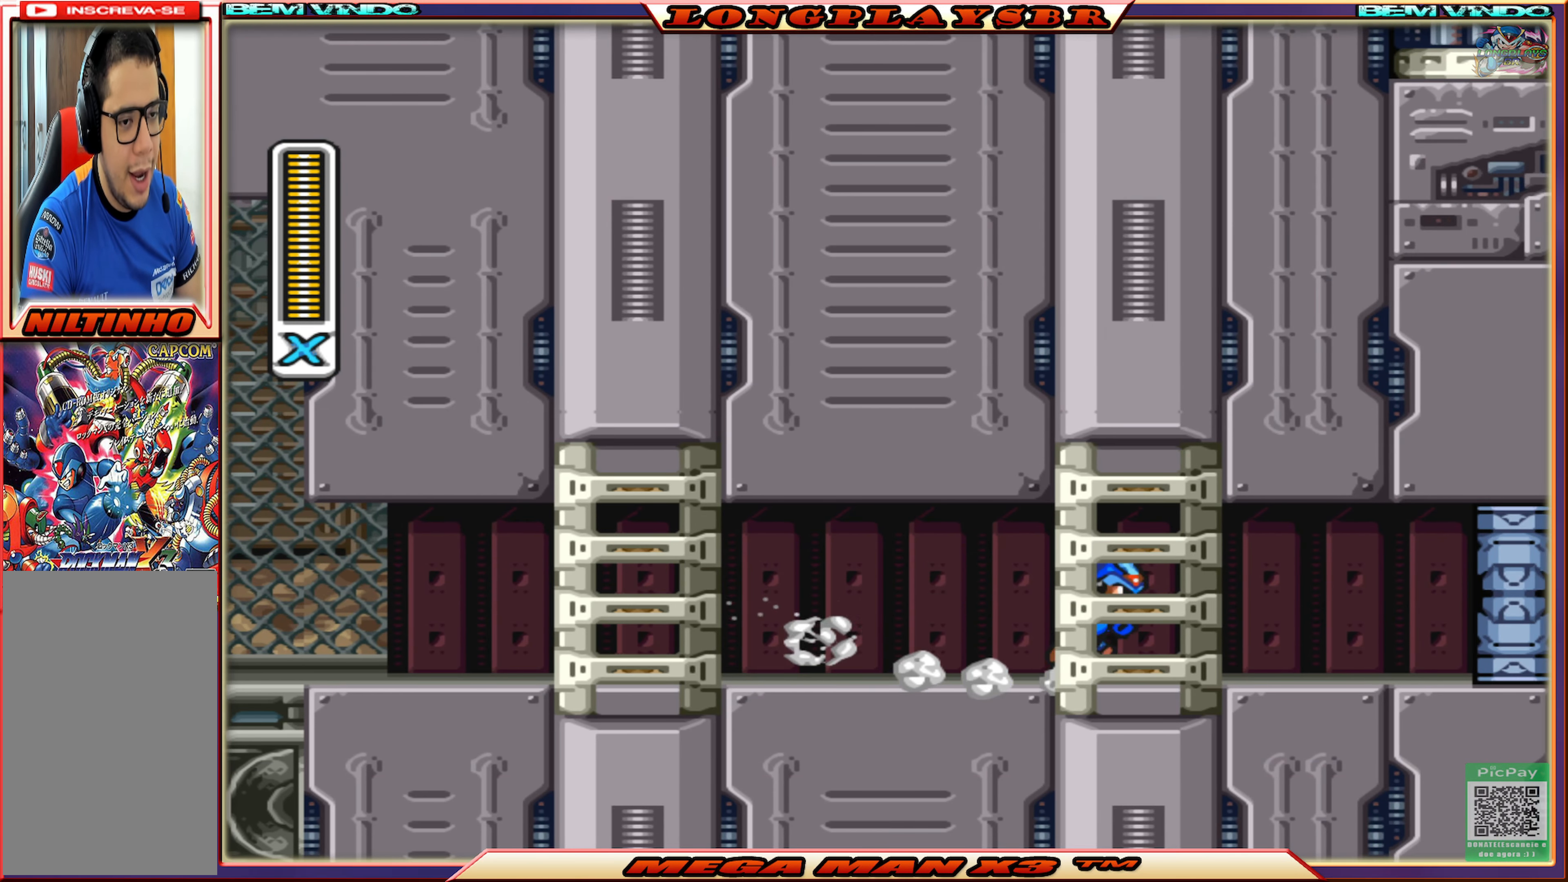
{"buttons": ["CROSS", "CIRCLE", "DPAD_RIGHT"], "left_stick": "center", "right_stick": "center", "events": [[167, "CIRCLE", "up"], [200, "CIRCLE", "down"], [367, "CROSS", "down"]]}
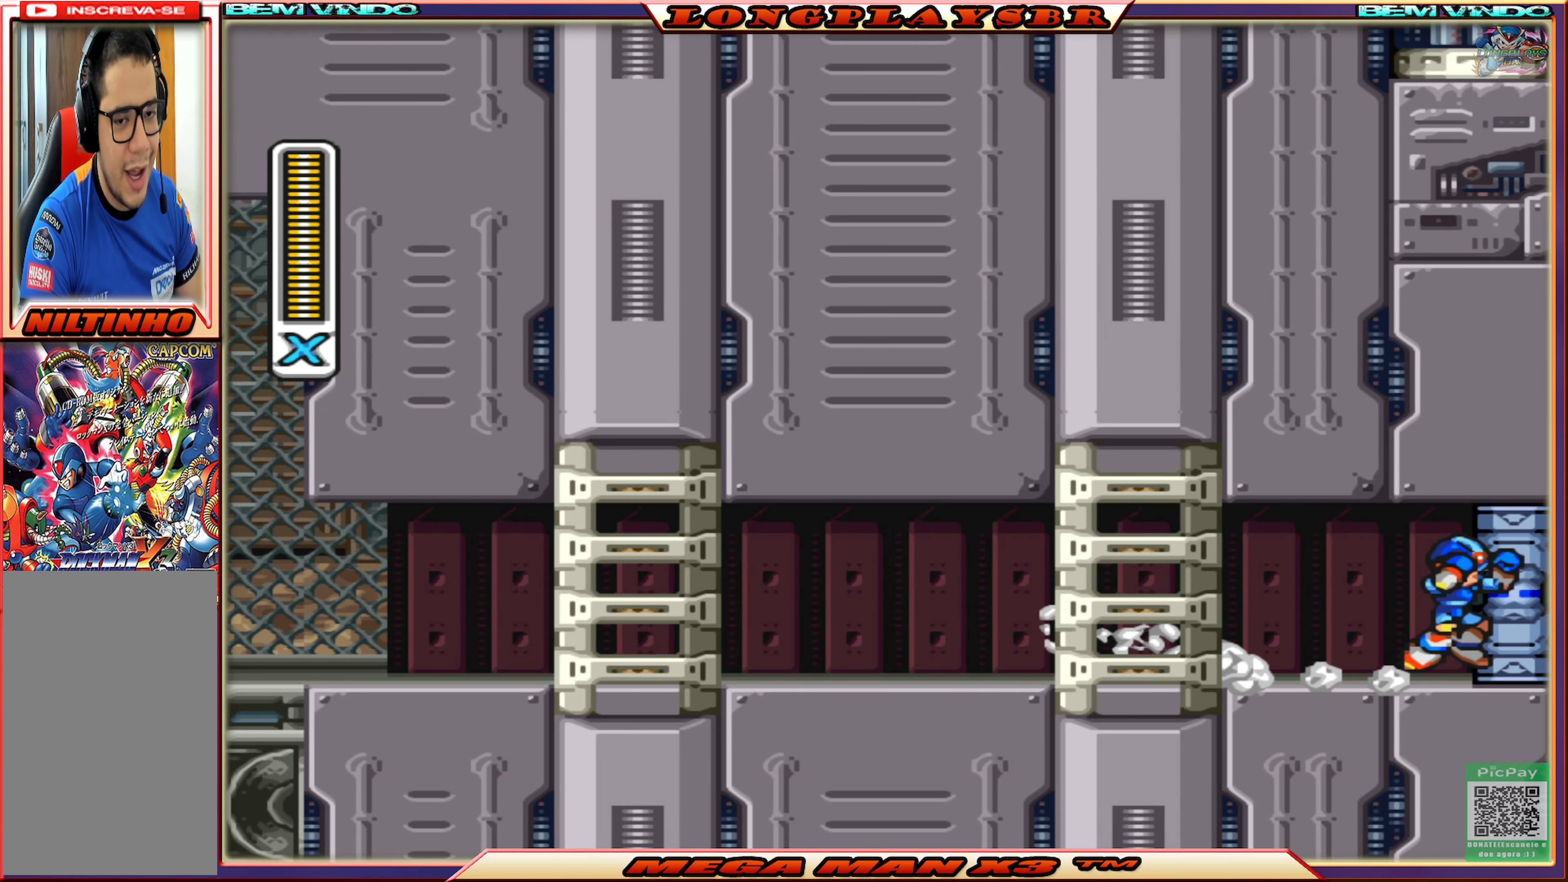
{"buttons": [], "left_stick": "center", "right_stick": "center", "events": [[33, "DPAD_RIGHT", "up"], [67, "CIRCLE", "up"], [83, "CROSS", "up"]]}
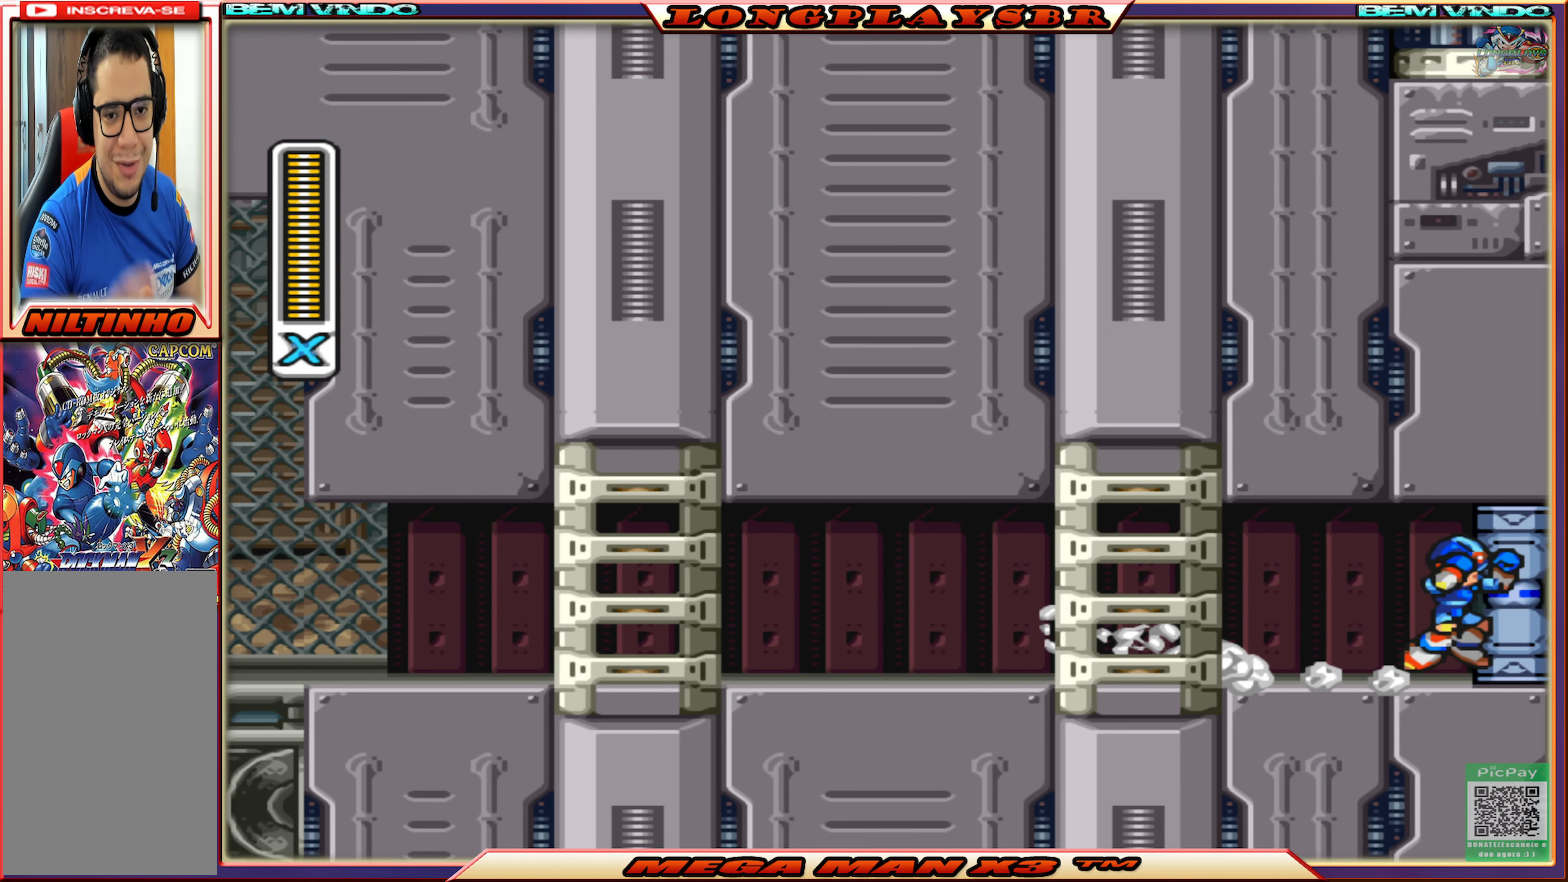
{"buttons": [], "left_stick": "center", "right_stick": "center", "events": []}
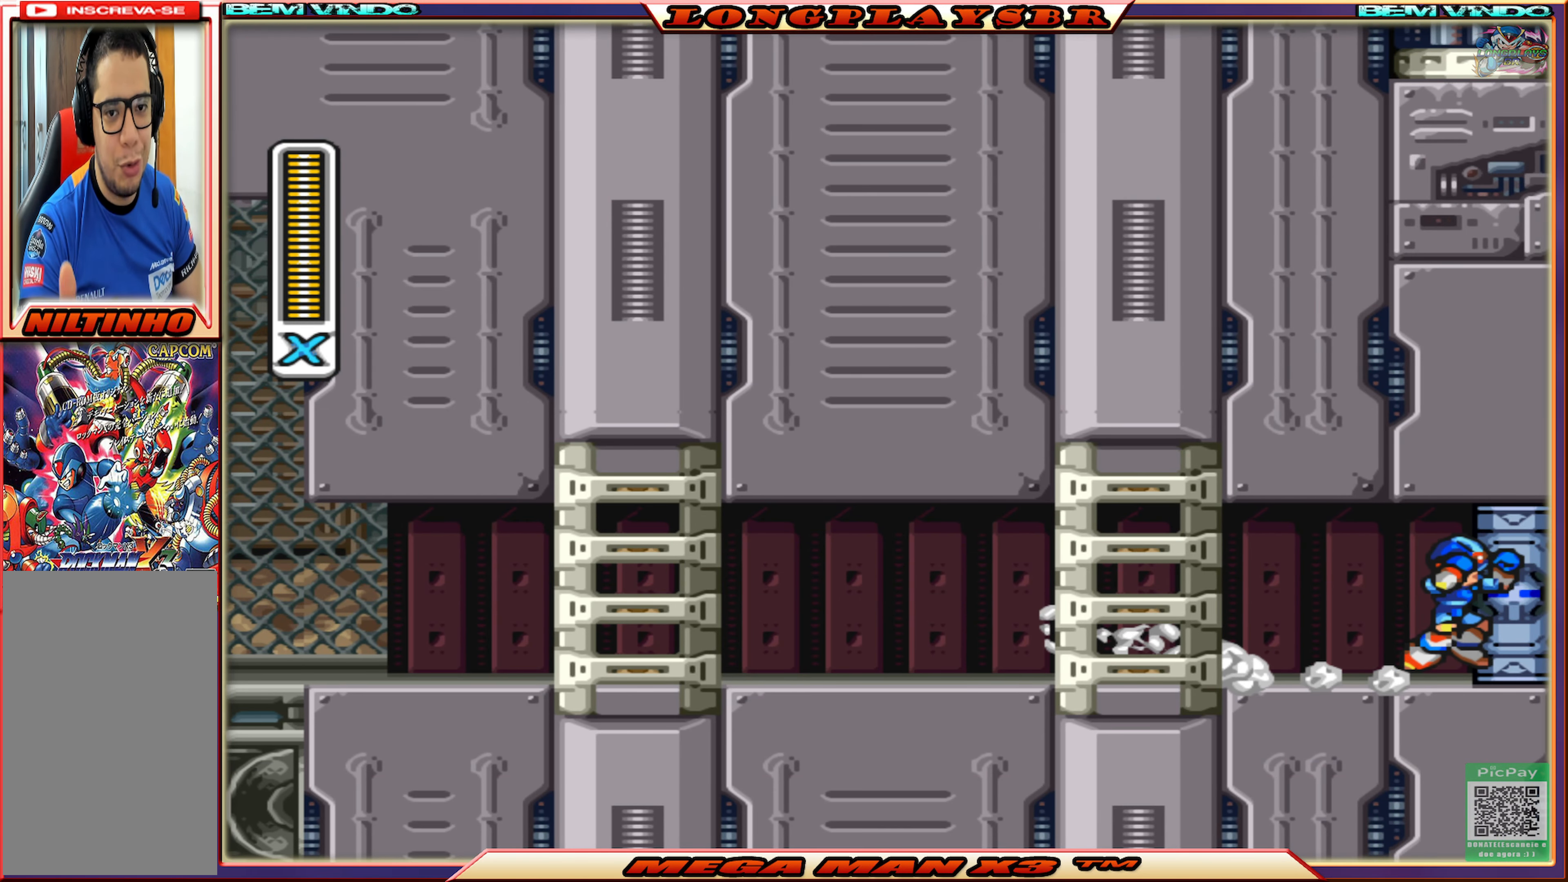
{"buttons": [], "left_stick": "center", "right_stick": "center", "events": []}